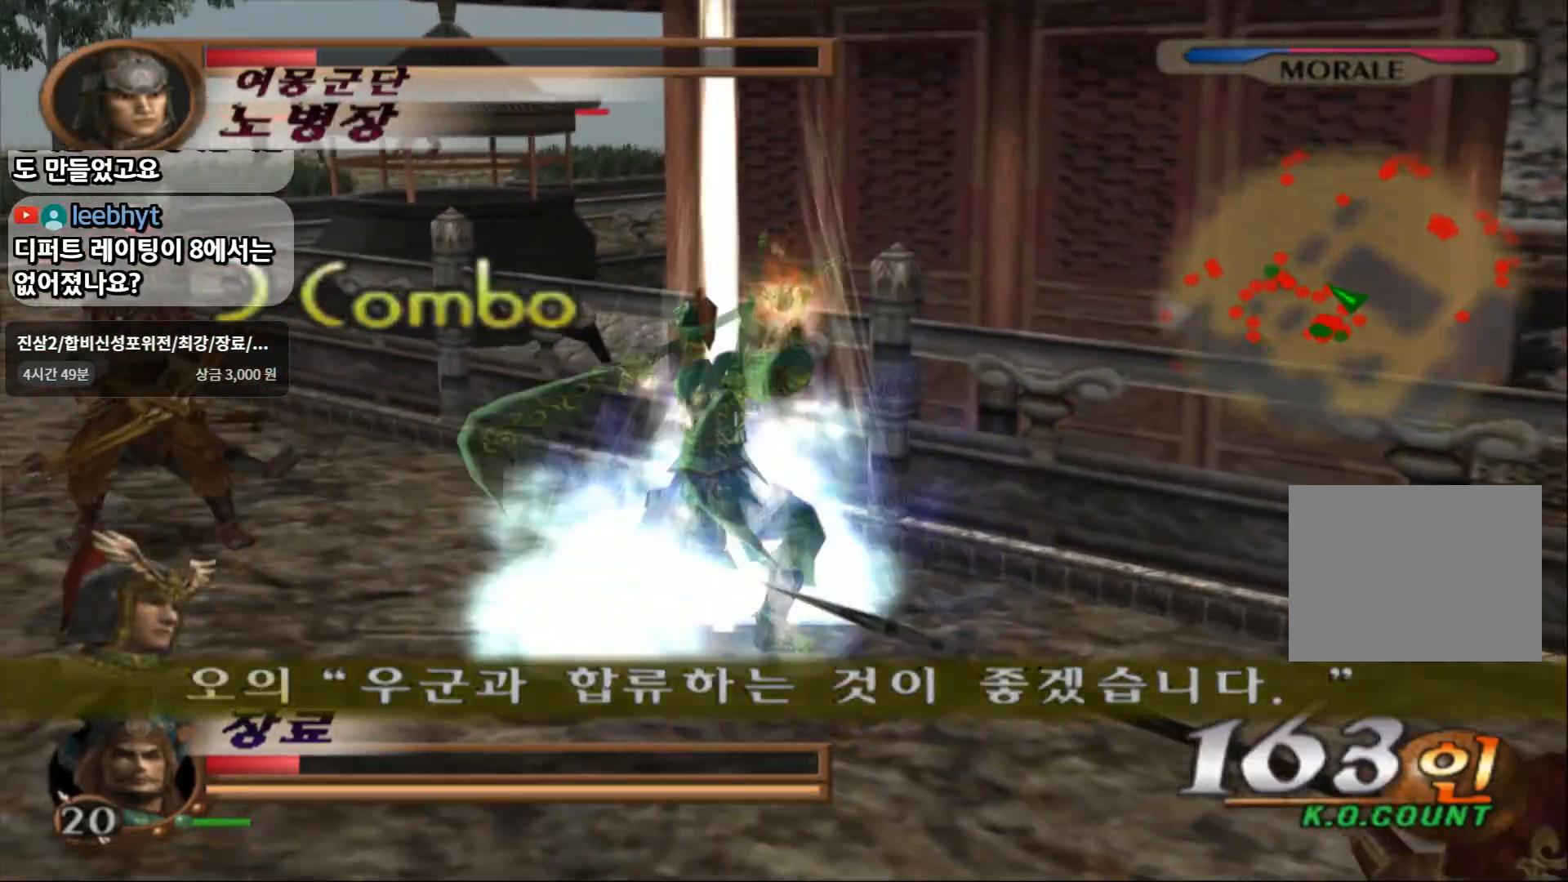
Gameplay with a controller (PlayStation layout); each line is a JSON object with the inputs held at the frame after it. "events" lists button and stick changes between this image and that frame as [ms after this image, input, new state], when the widget could be followed in between. Not read: L3 R3 START.
{"buttons": [], "left_stick": "center", "right_stick": "center", "events": [[133, "TRIANGLE", "up"], [283, "L2", "down"], [300, "left_stick", "center"], [333, "L2", "up"]]}
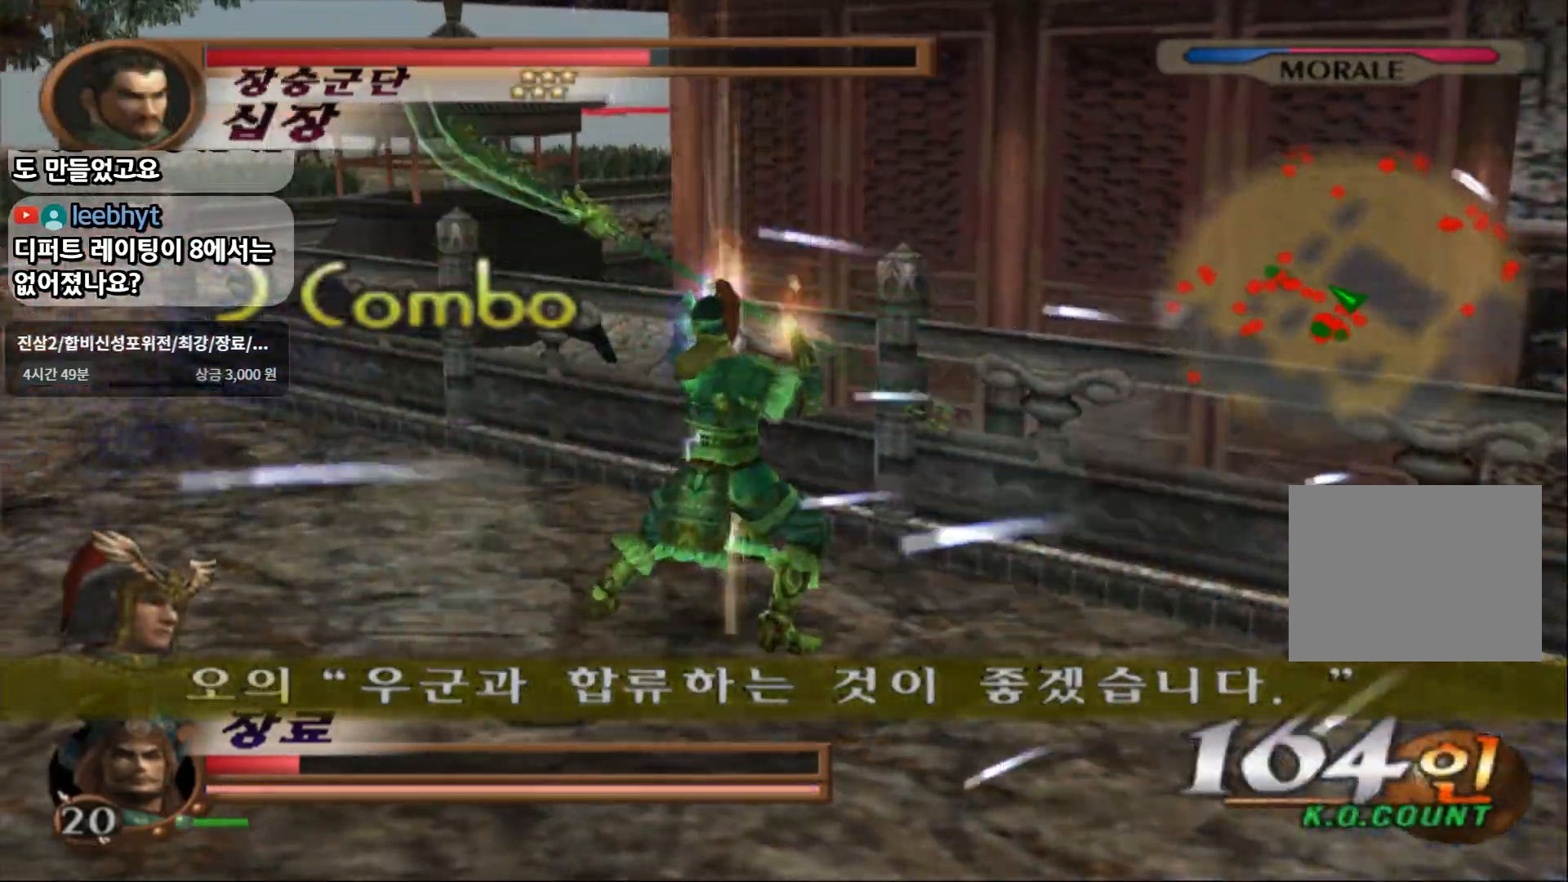
{"buttons": ["L1"], "left_stick": "down-left", "right_stick": "center", "events": [[50, "left_stick", "up-left"], [267, "left_stick", "down-left"], [467, "L1", "down"]]}
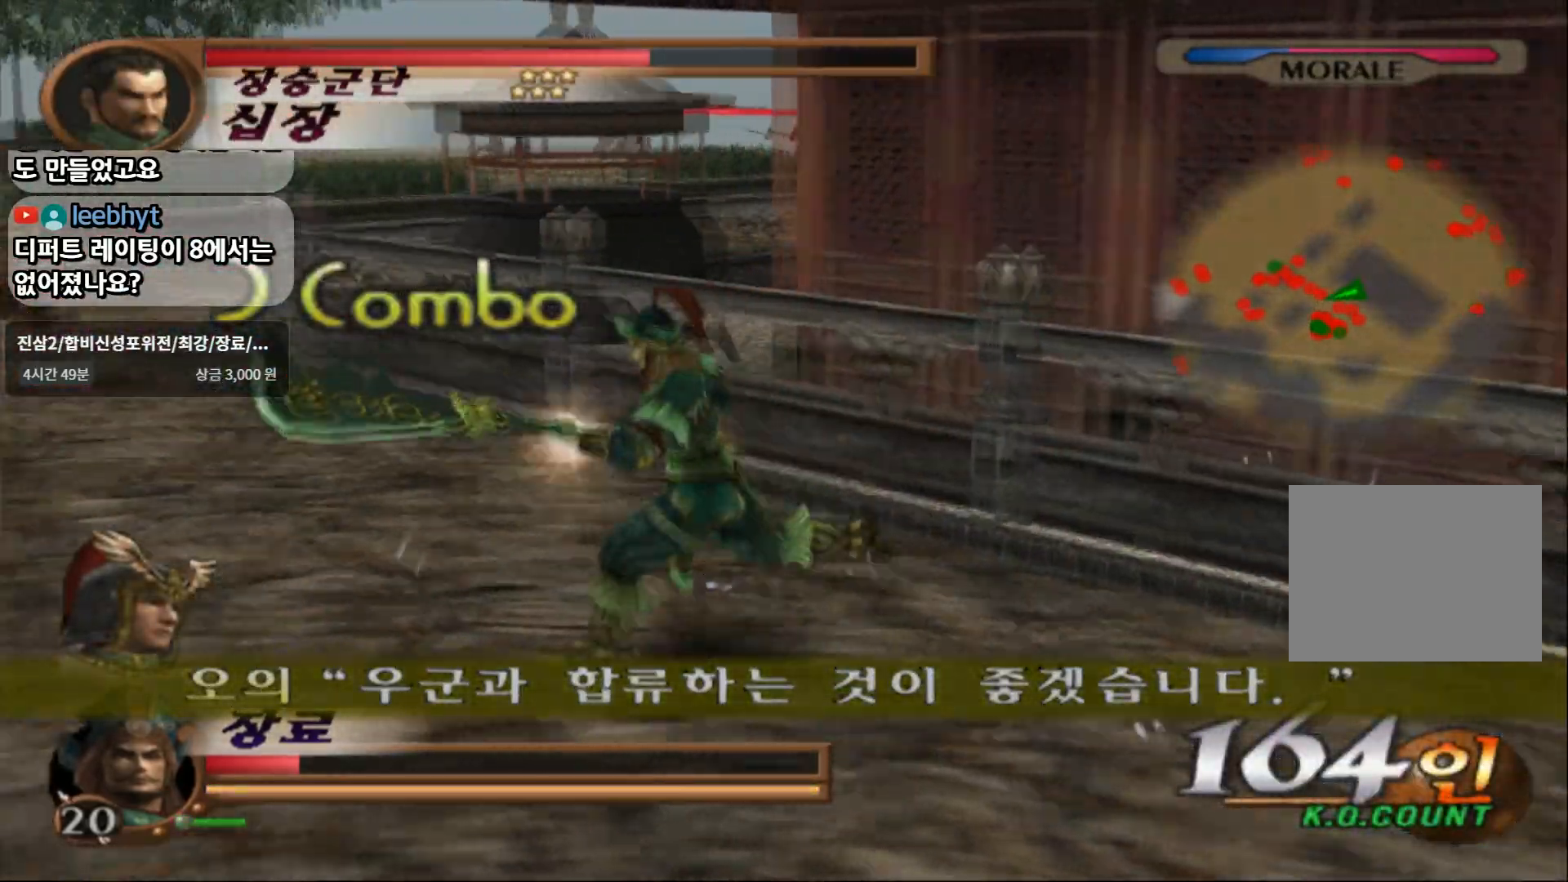
{"buttons": [], "left_stick": "up-left", "right_stick": "center", "events": [[67, "left_stick", "up-left"], [117, "L1", "up"], [150, "SQUARE", "down"], [300, "SQUARE", "up"], [367, "SQUARE", "down"], [500, "SQUARE", "up"]]}
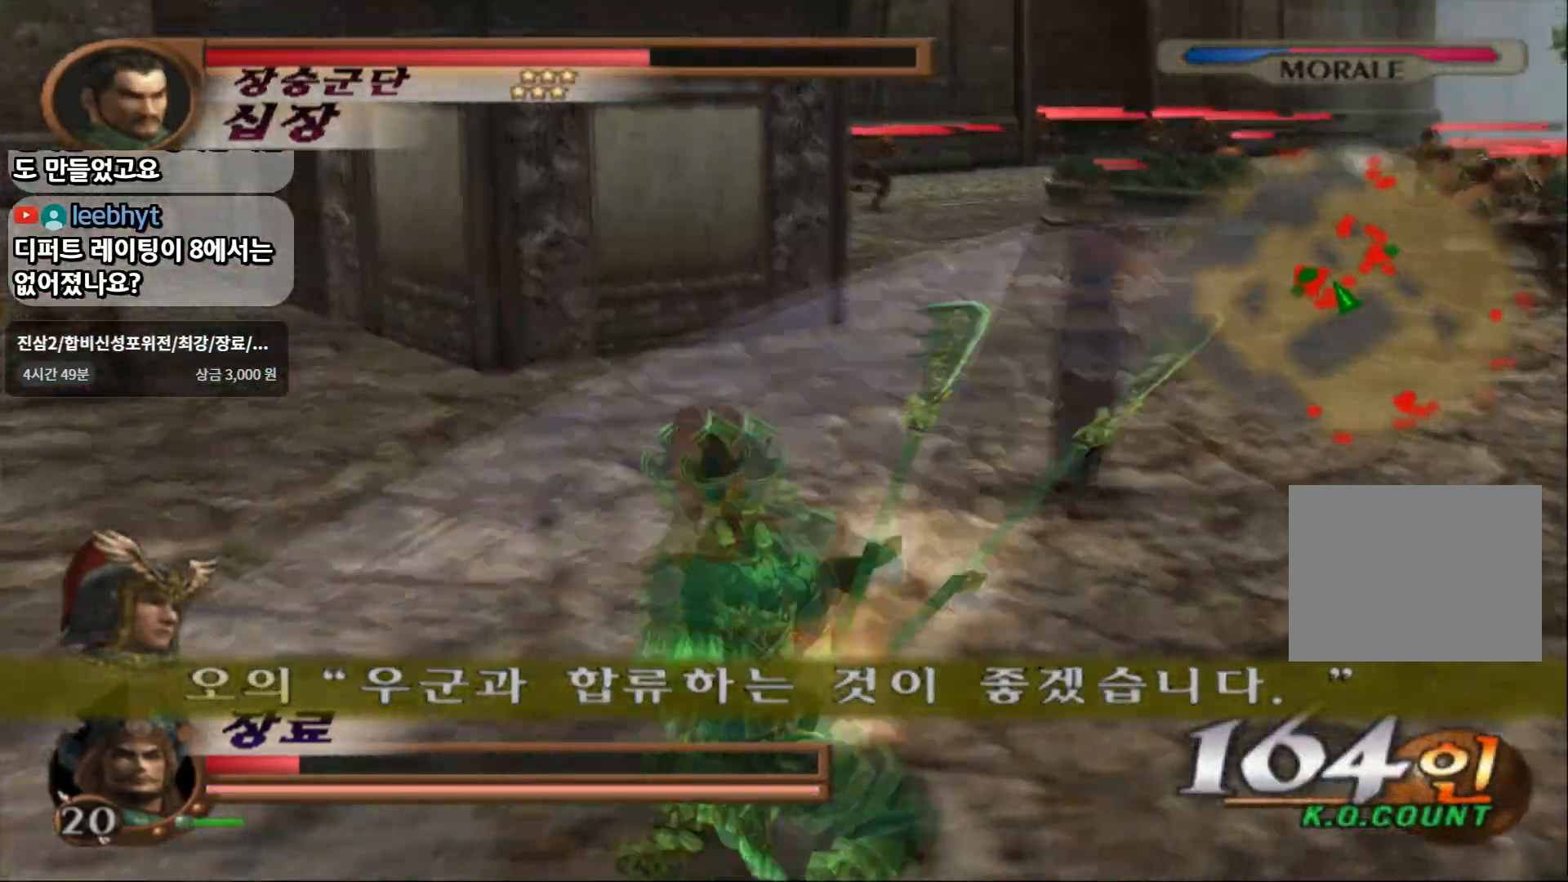
{"buttons": [], "left_stick": "up-left", "right_stick": "center", "events": [[50, "SQUARE", "down"], [83, "L1", "down"], [167, "SQUARE", "up"], [283, "L1", "up"], [350, "SQUARE", "down"], [483, "SQUARE", "up"]]}
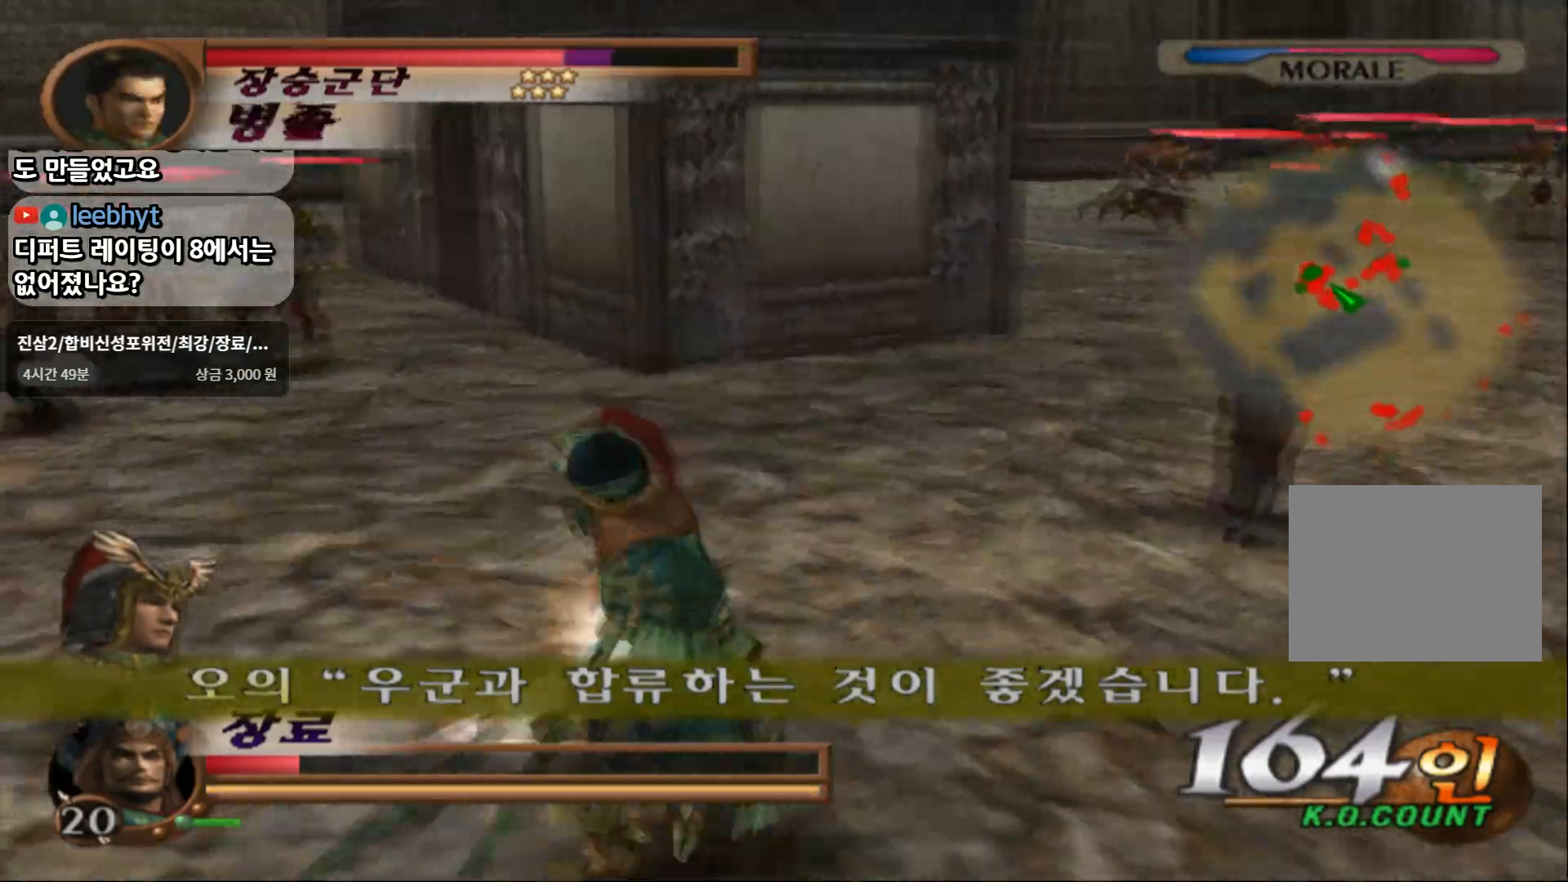
{"buttons": [], "left_stick": "up-right", "right_stick": "center", "events": [[150, "left_stick", "up-right"], [283, "SQUARE", "down"], [433, "SQUARE", "up"]]}
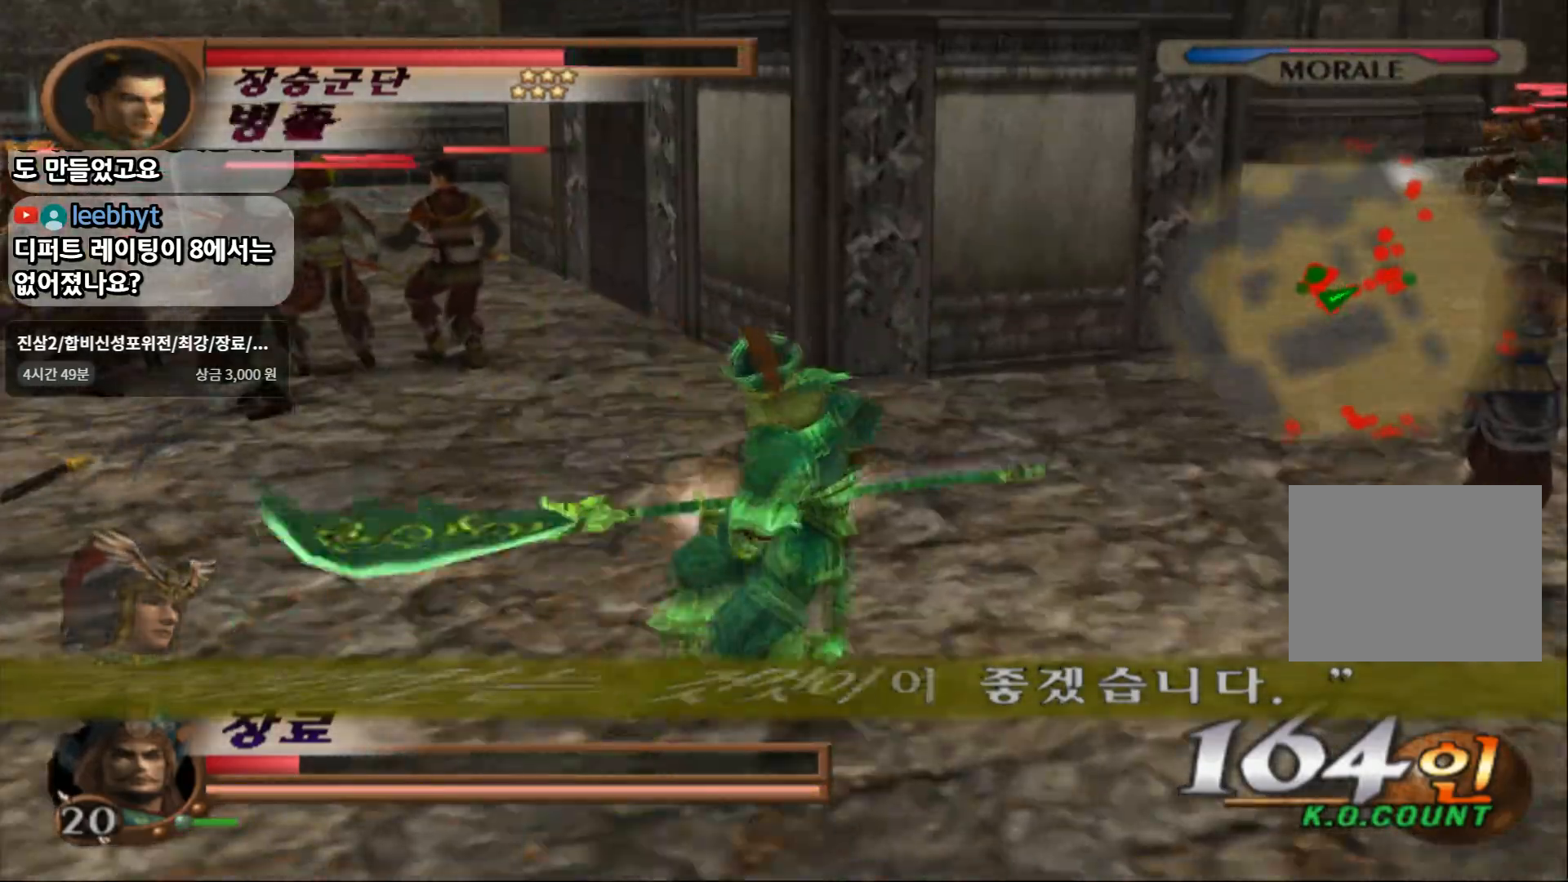
{"buttons": [], "left_stick": "up-right", "right_stick": "center", "events": [[250, "SQUARE", "down"], [417, "SQUARE", "up"]]}
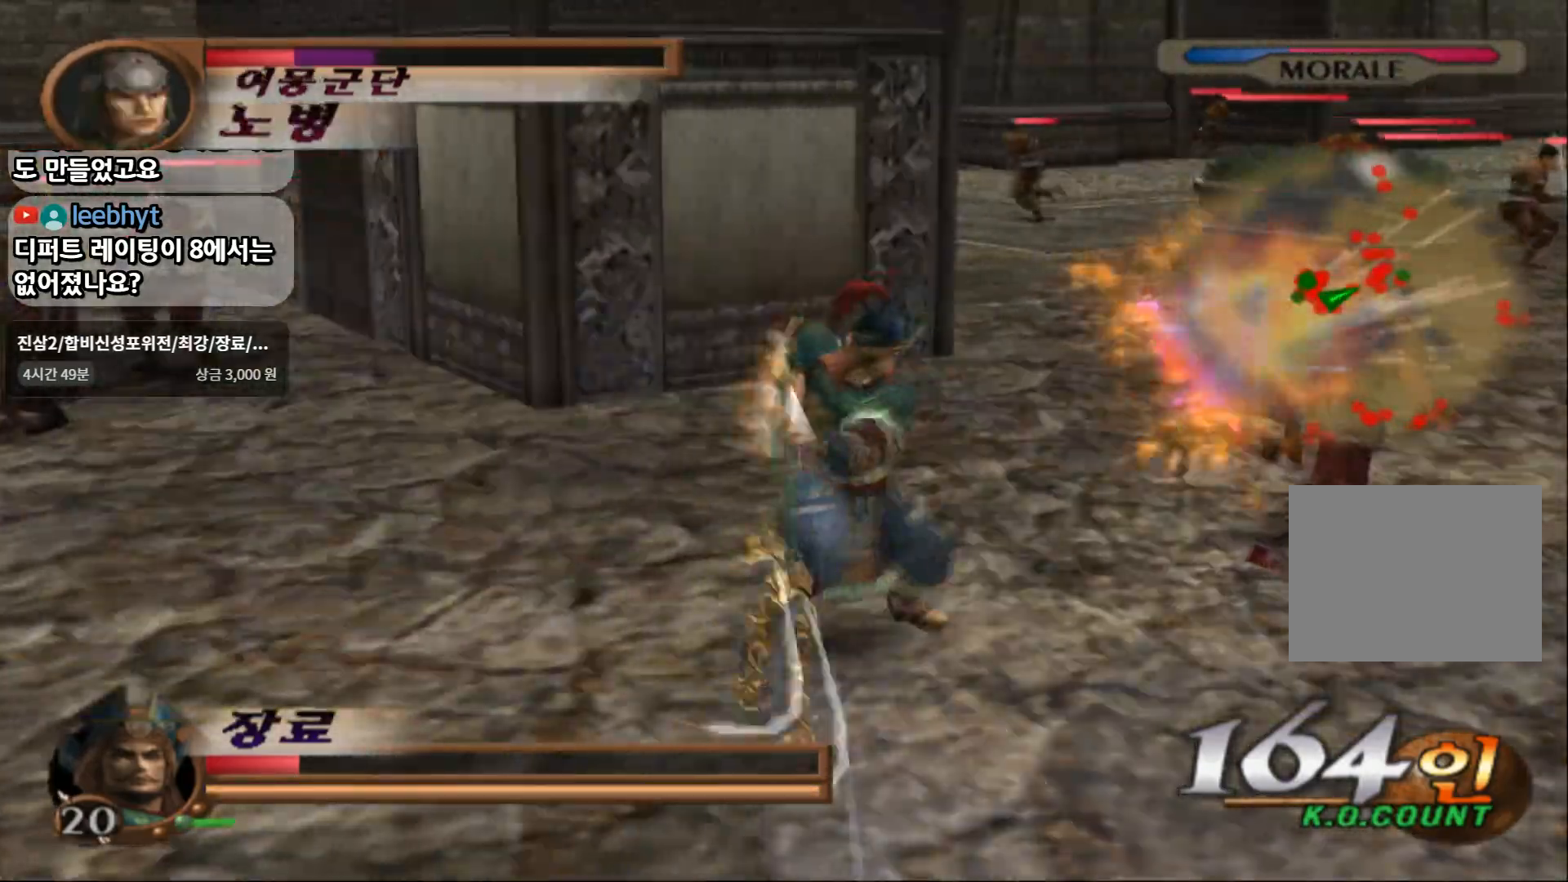
{"buttons": [], "left_stick": "center", "right_stick": "center", "events": [[433, "left_stick", "center"]]}
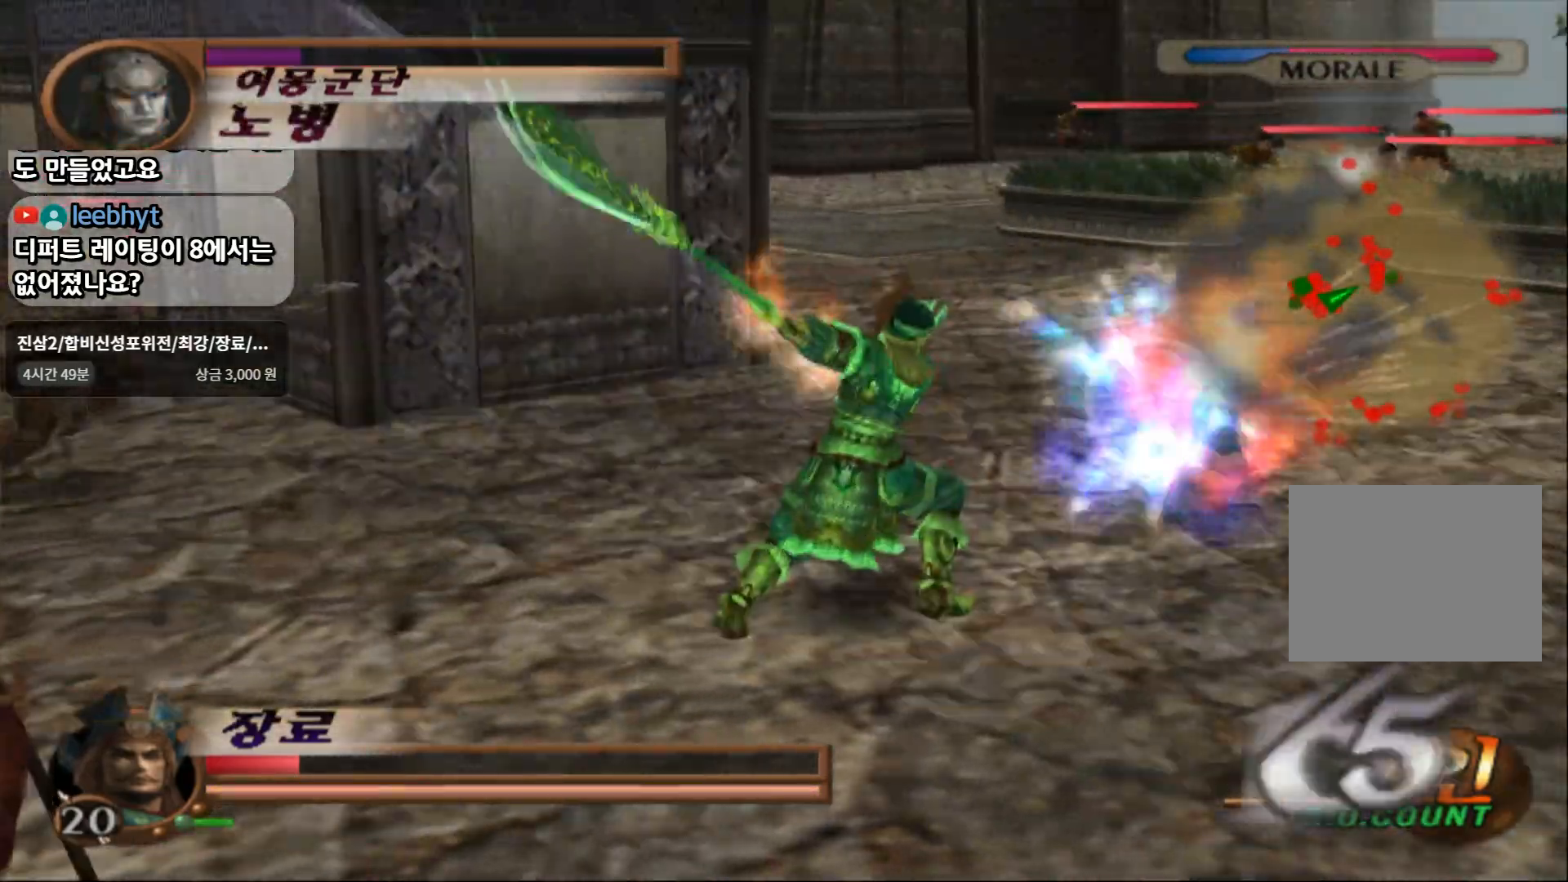
{"buttons": ["SQUARE"], "left_stick": "left", "right_stick": "center", "events": [[267, "left_stick", "left"], [467, "SQUARE", "down"]]}
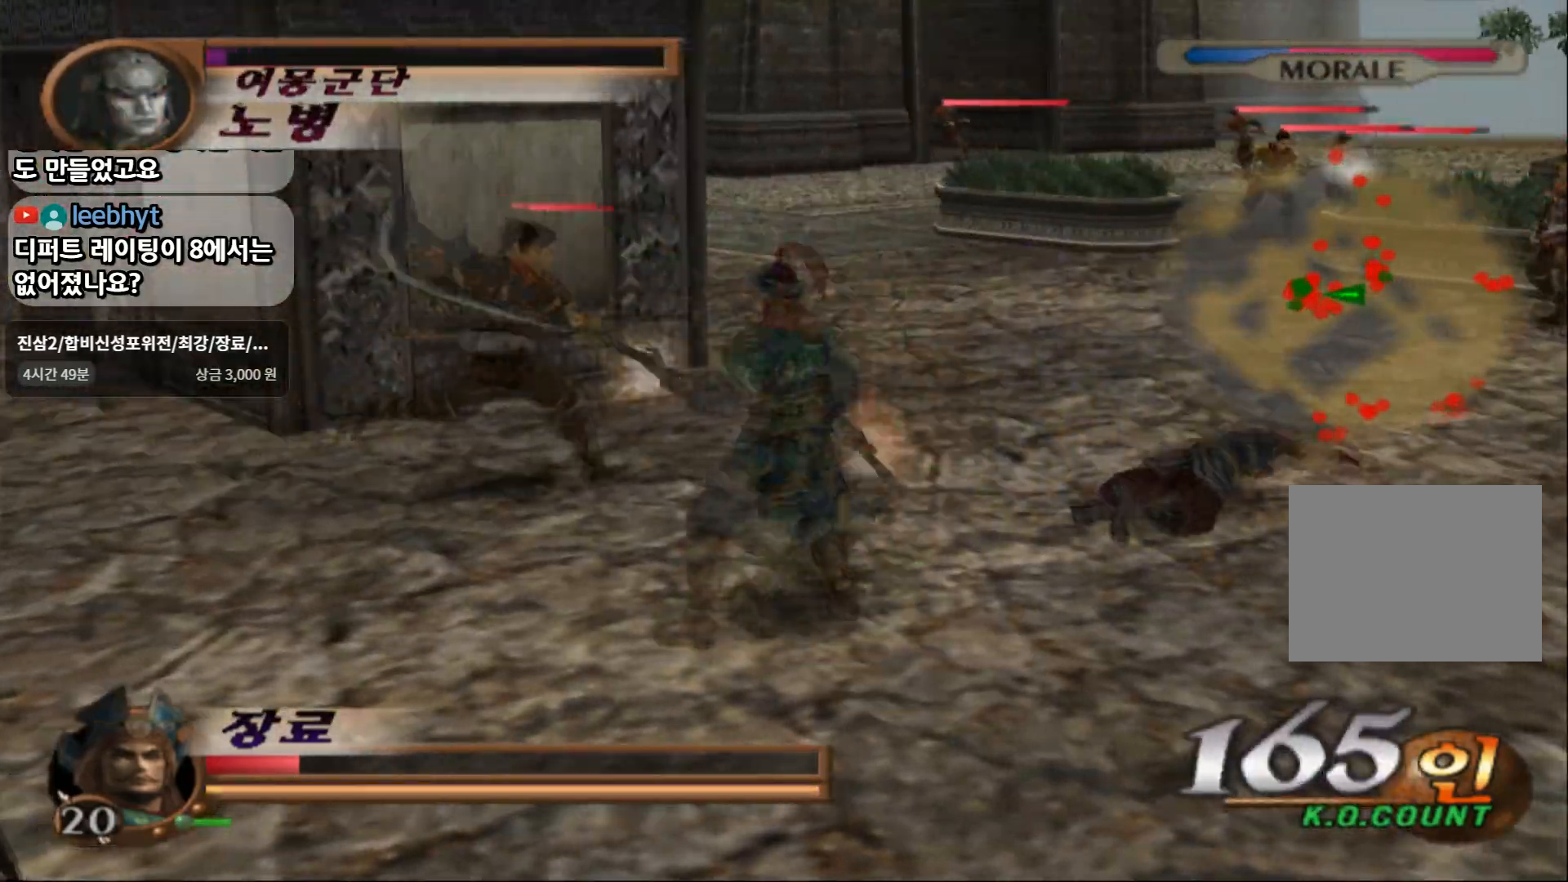
{"buttons": [], "left_stick": "left", "right_stick": "center", "events": [[83, "SQUARE", "up"], [133, "SQUARE", "down"], [250, "SQUARE", "up"], [317, "SQUARE", "down"], [433, "SQUARE", "up"]]}
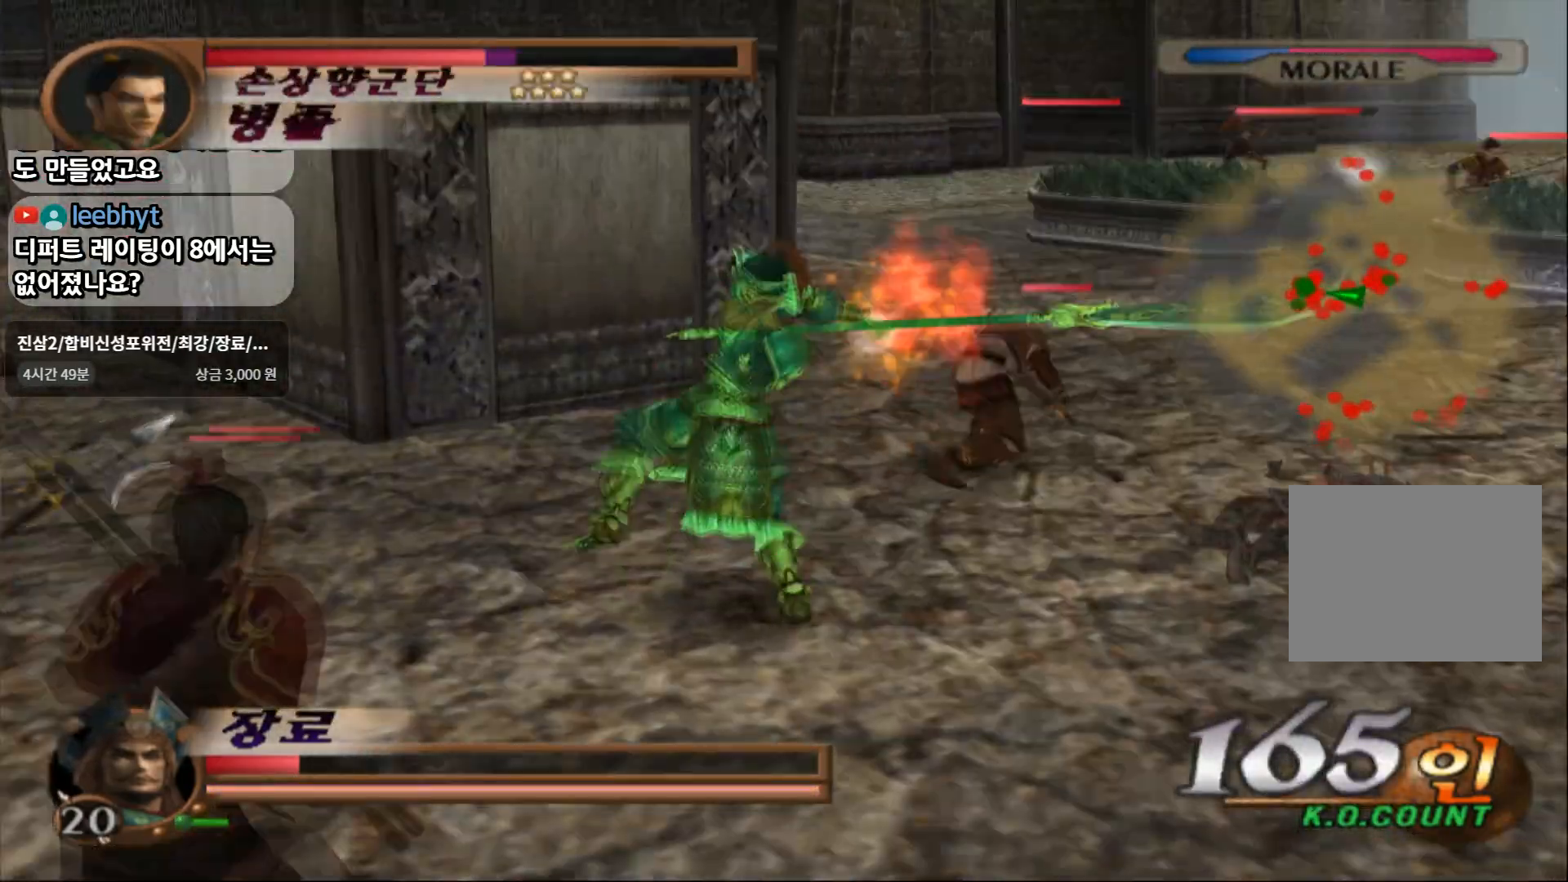
{"buttons": [], "left_stick": "left", "right_stick": "center", "events": [[167, "SQUARE", "down"], [317, "SQUARE", "up"]]}
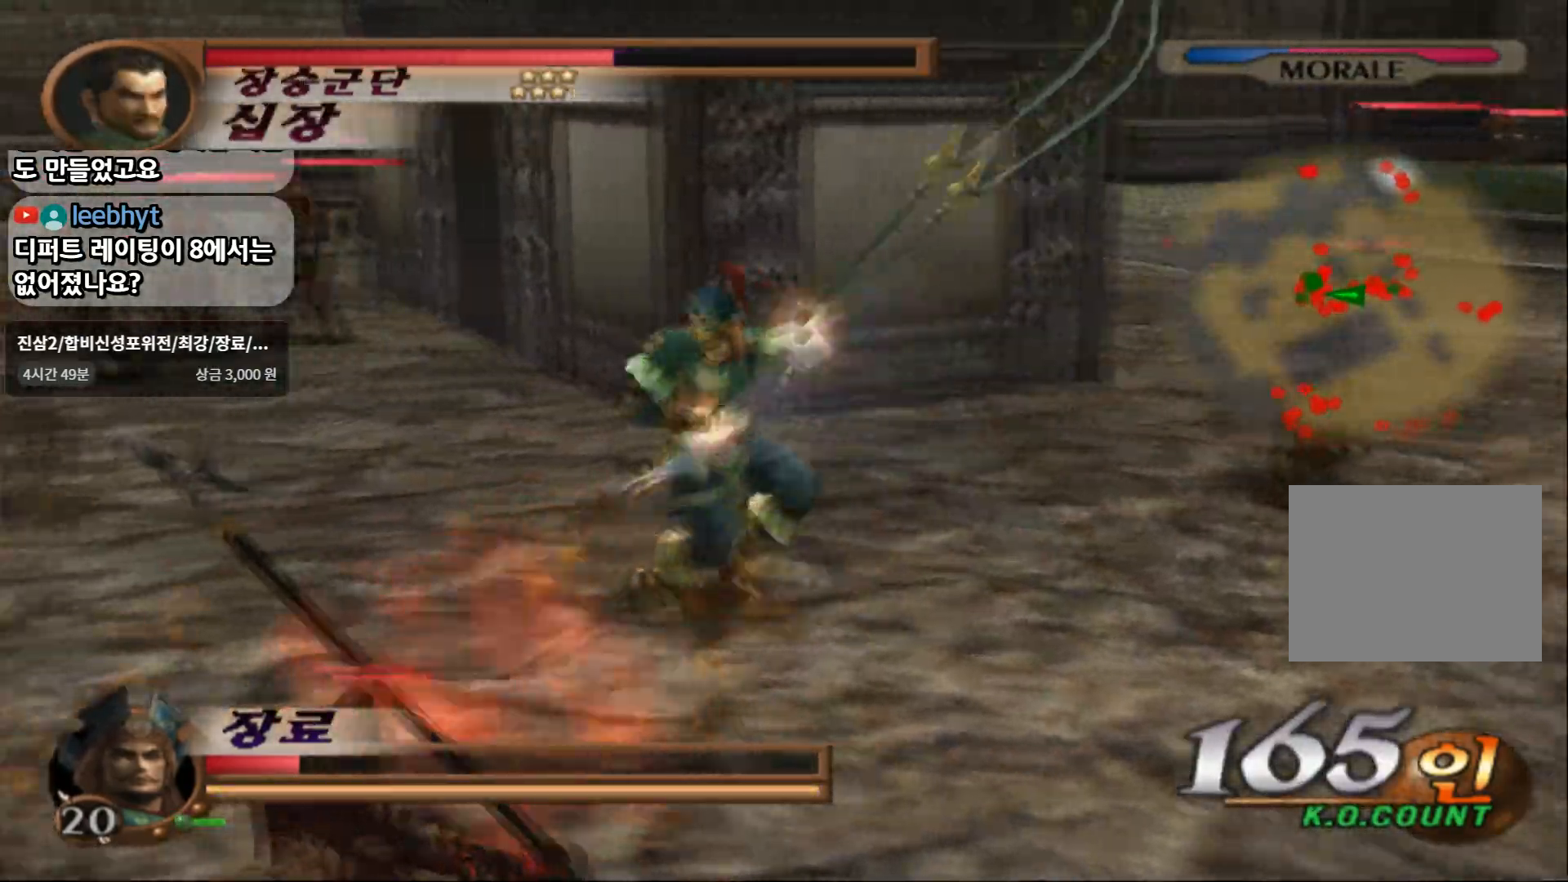
{"buttons": [], "left_stick": "up-left", "right_stick": "center", "events": [[117, "SQUARE", "down"], [167, "left_stick", "up-left"], [267, "SQUARE", "up"]]}
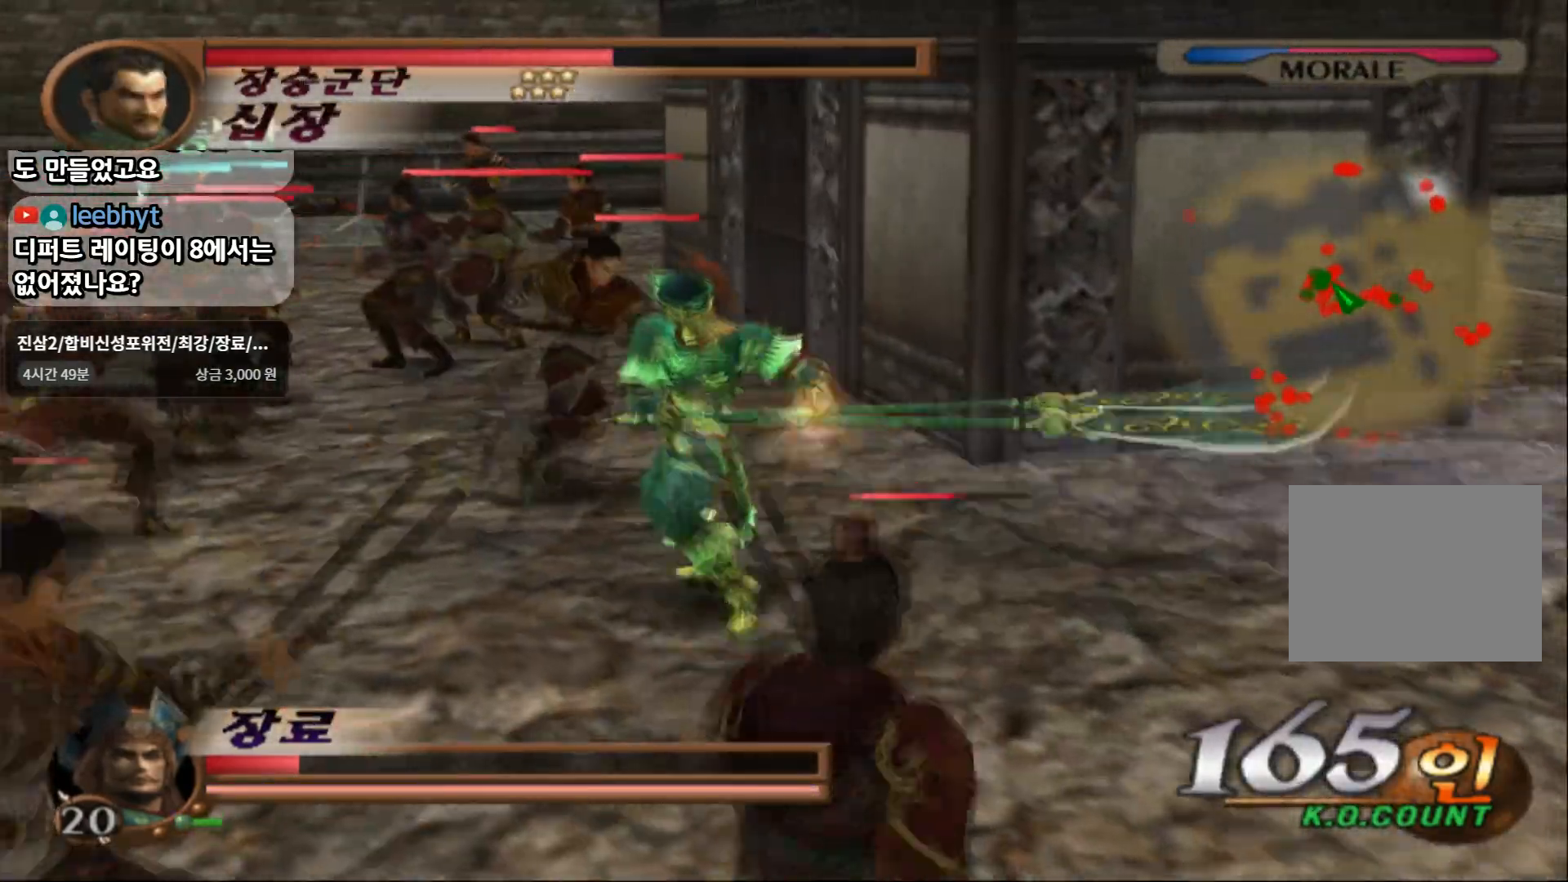
{"buttons": [], "left_stick": "up-left", "right_stick": "center", "events": [[50, "SQUARE", "down"], [233, "SQUARE", "up"]]}
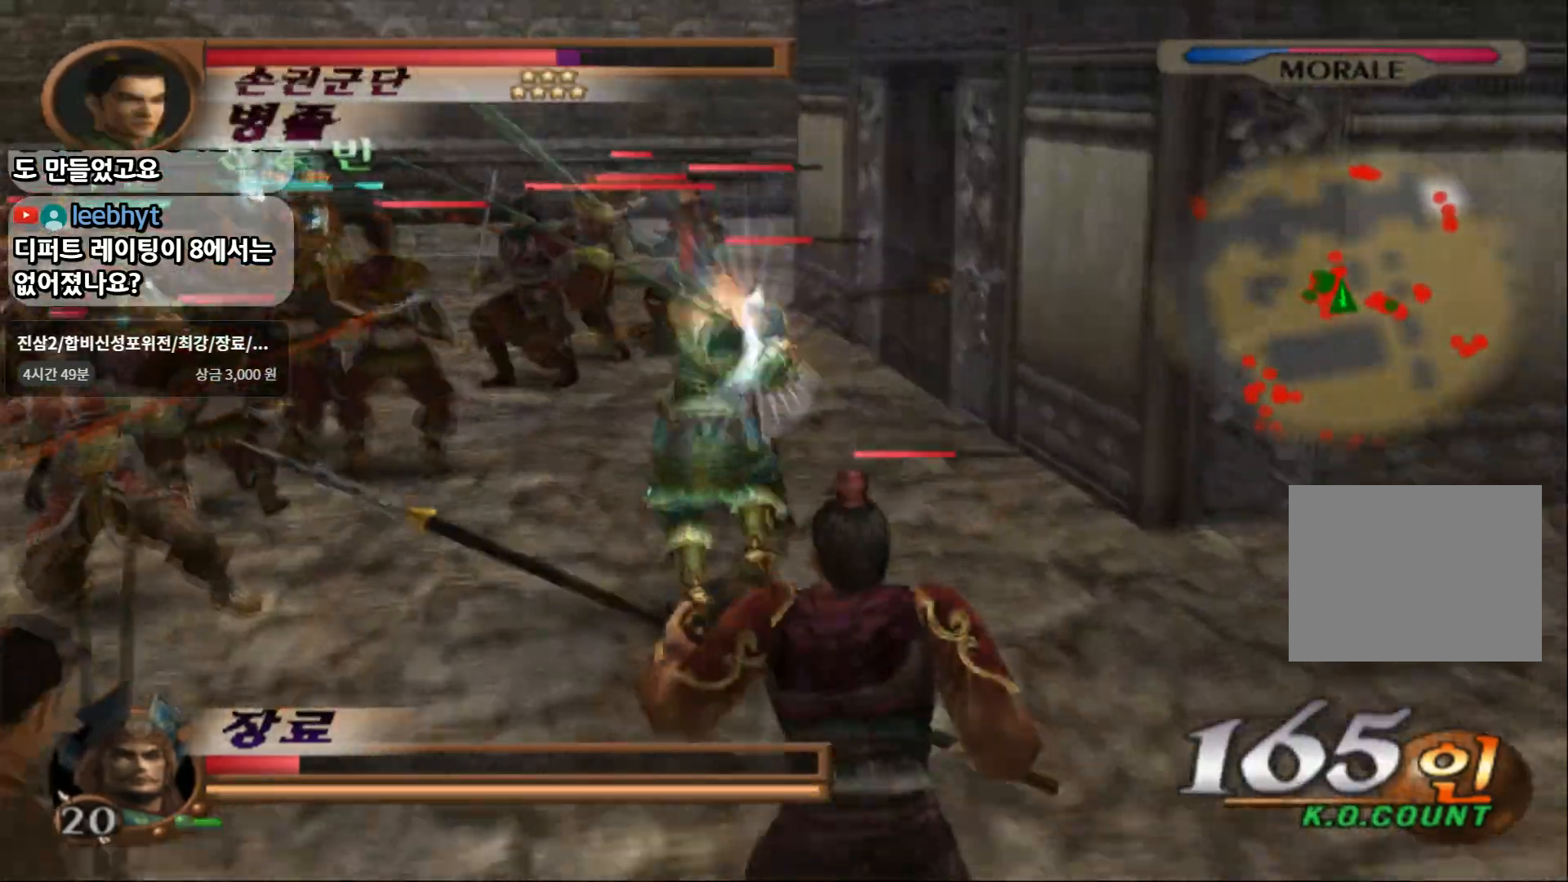
{"buttons": [], "left_stick": "up-left", "right_stick": "center", "events": [[83, "TRIANGLE", "down"], [467, "TRIANGLE", "up"]]}
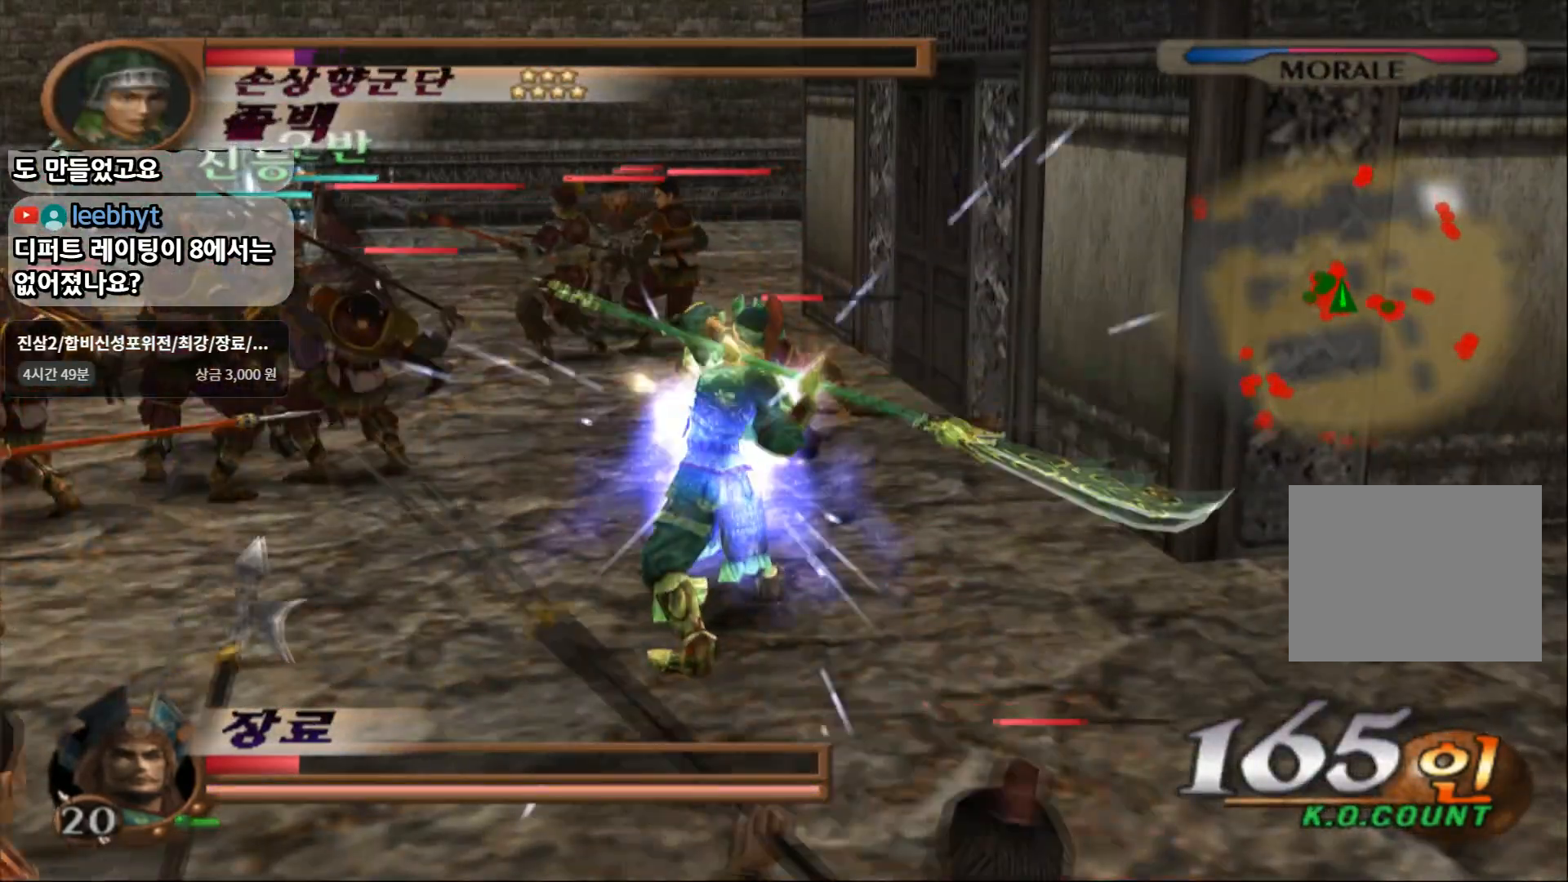
{"buttons": ["TRIANGLE"], "left_stick": "up-left", "right_stick": "center", "events": [[367, "TRIANGLE", "down"]]}
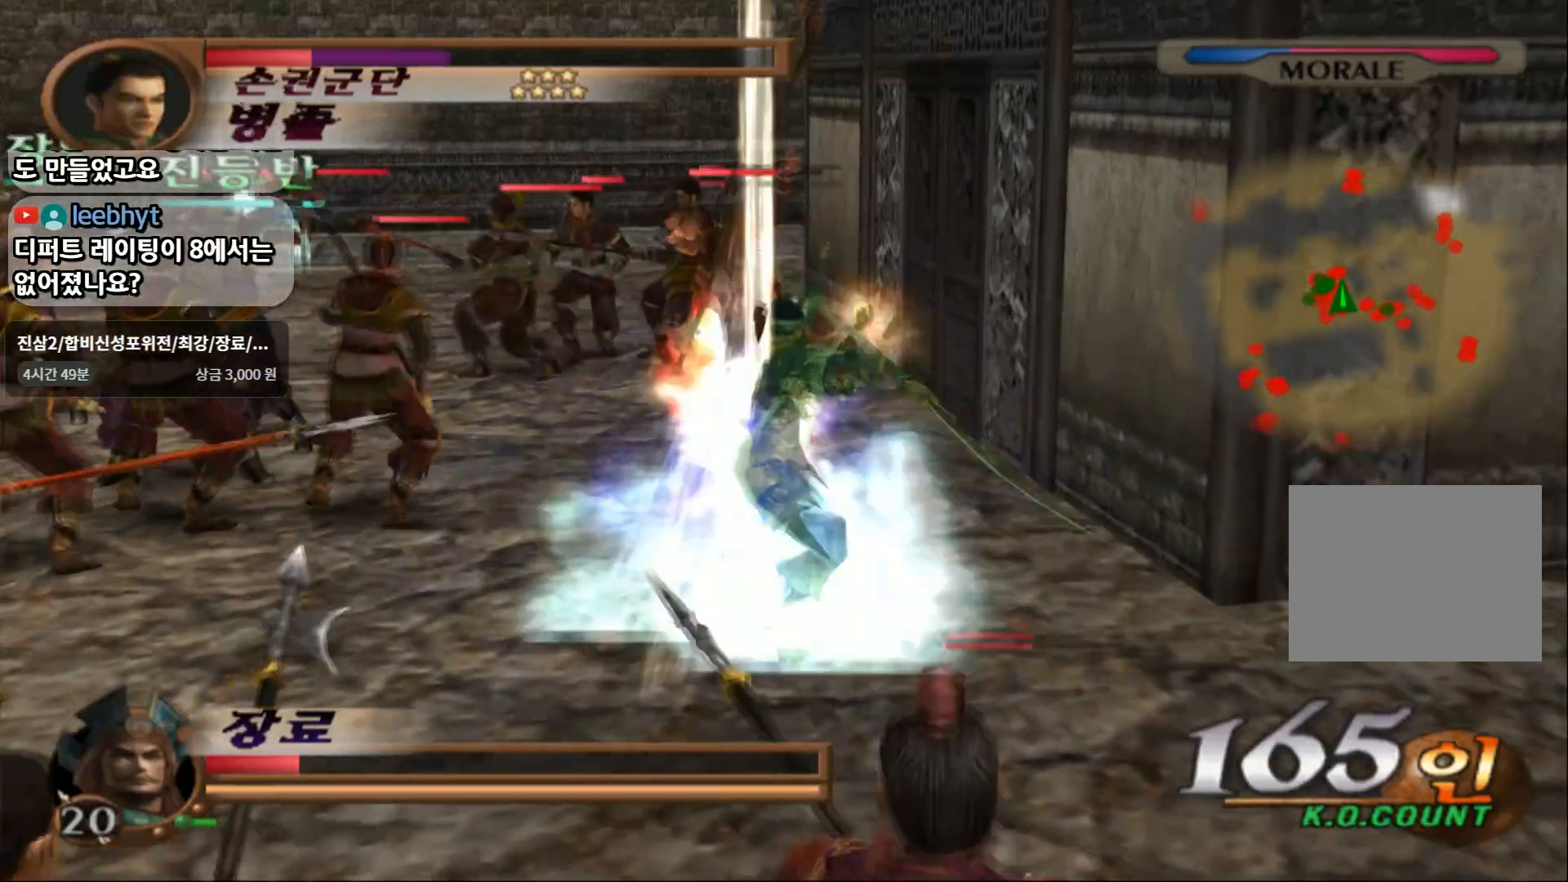
{"buttons": [], "left_stick": "center", "right_stick": "center", "events": [[333, "left_stick", "center"], [383, "TRIANGLE", "up"]]}
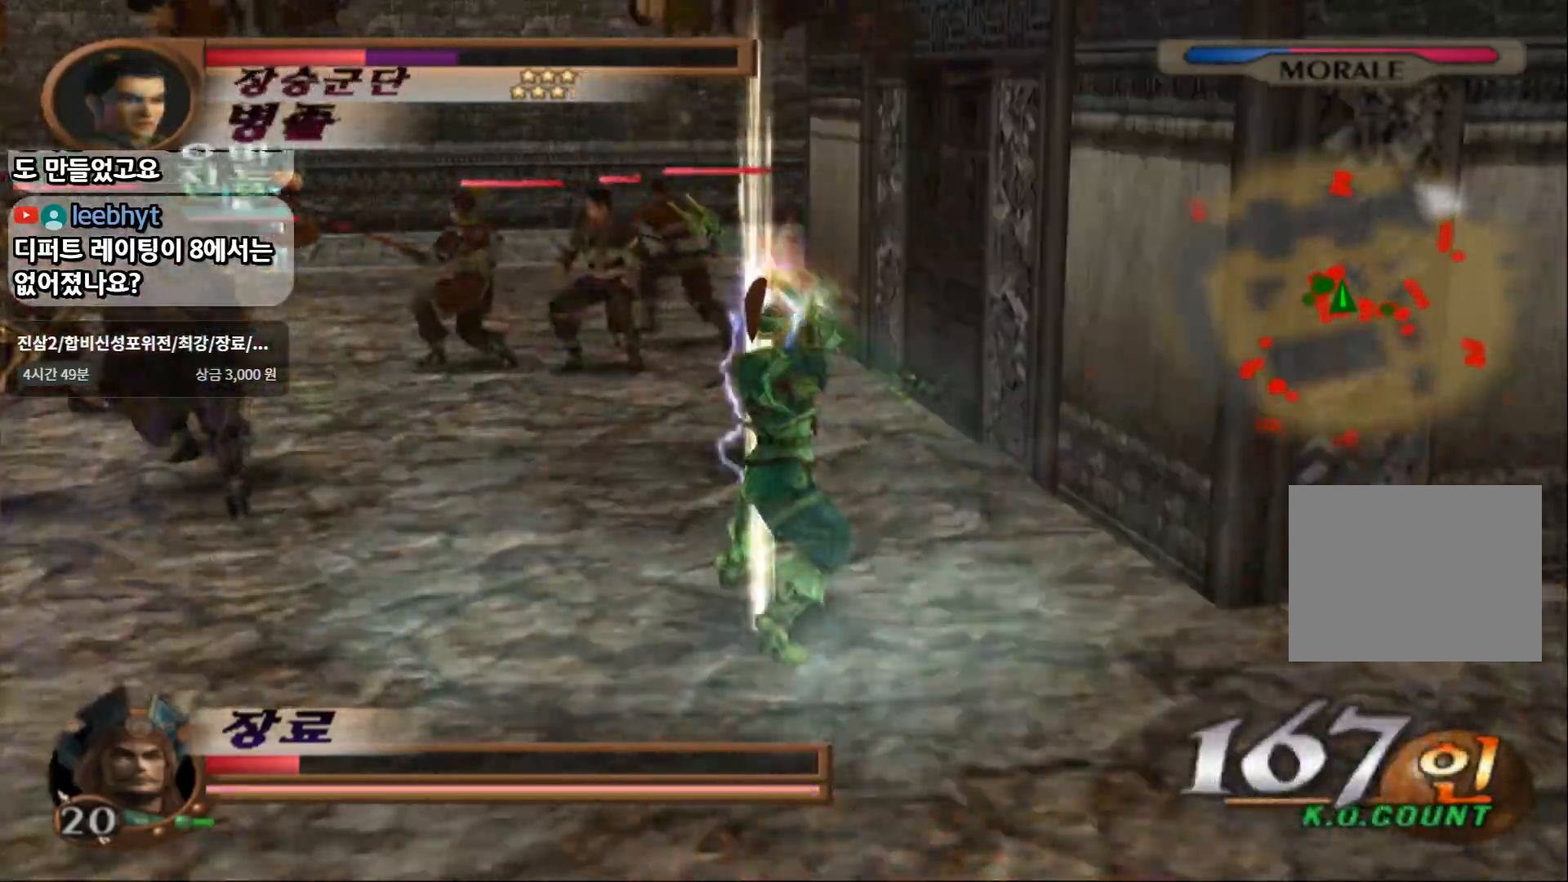
{"buttons": [], "left_stick": "up-left", "right_stick": "center", "events": [[167, "left_stick", "up-left"]]}
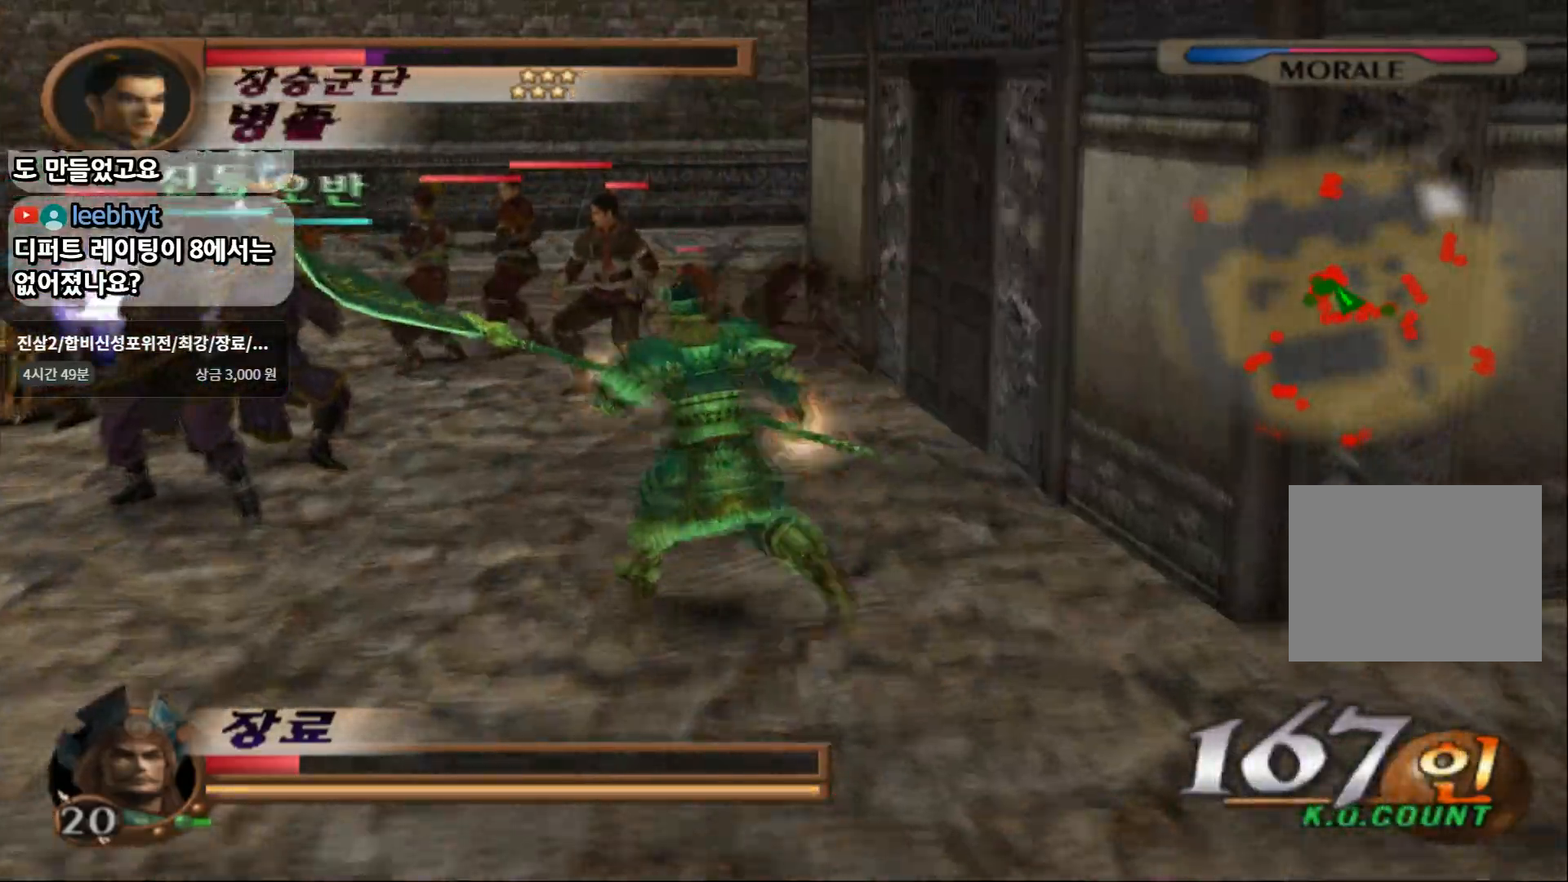
{"buttons": [], "left_stick": "up-left", "right_stick": "center", "events": [[100, "left_stick", "left"], [200, "left_stick", "down-left"], [350, "SQUARE", "down"], [383, "left_stick", "left"], [483, "SQUARE", "up"], [500, "left_stick", "up-left"]]}
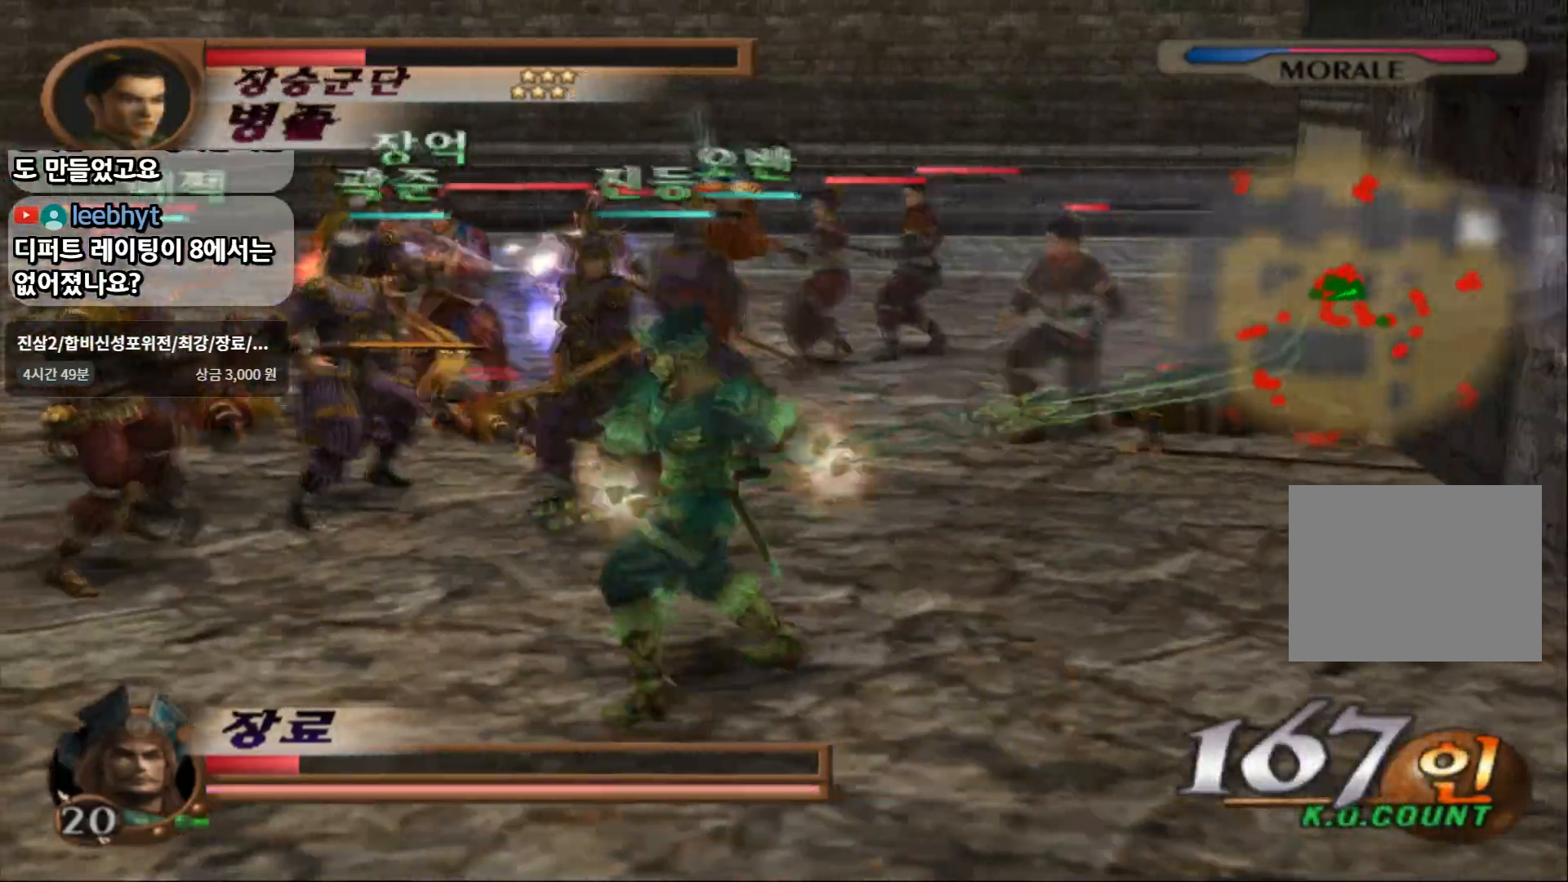
{"buttons": [], "left_stick": "up-left", "right_stick": "center", "events": [[67, "SQUARE", "down"], [167, "SQUARE", "up"], [233, "SQUARE", "down"], [367, "SQUARE", "up"]]}
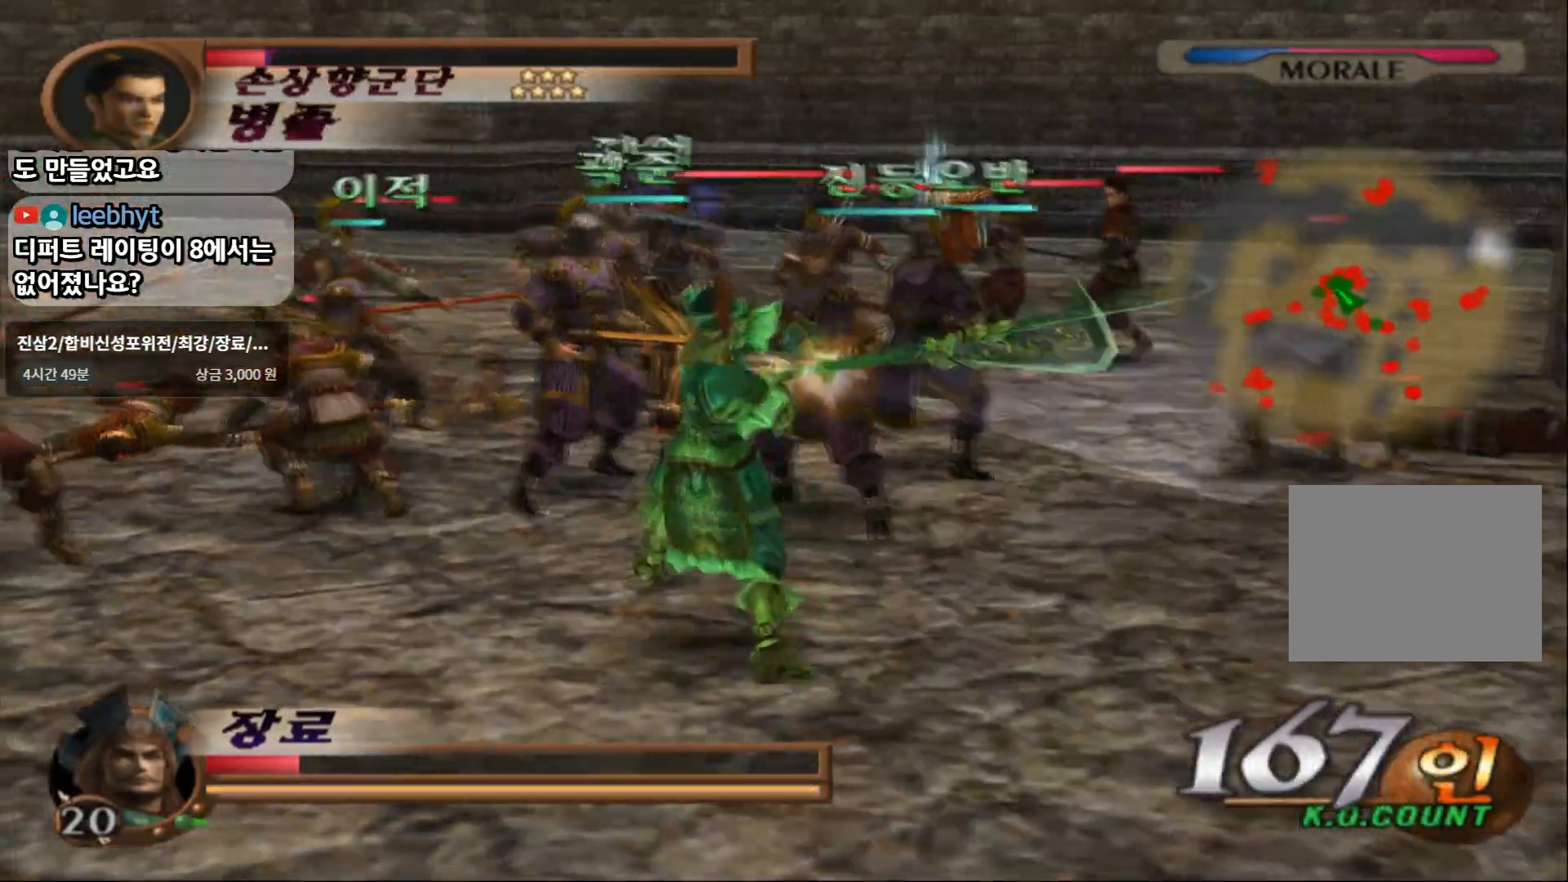
{"buttons": ["SQUARE"], "left_stick": "up-left", "right_stick": "center", "events": [[83, "SQUARE", "down"]]}
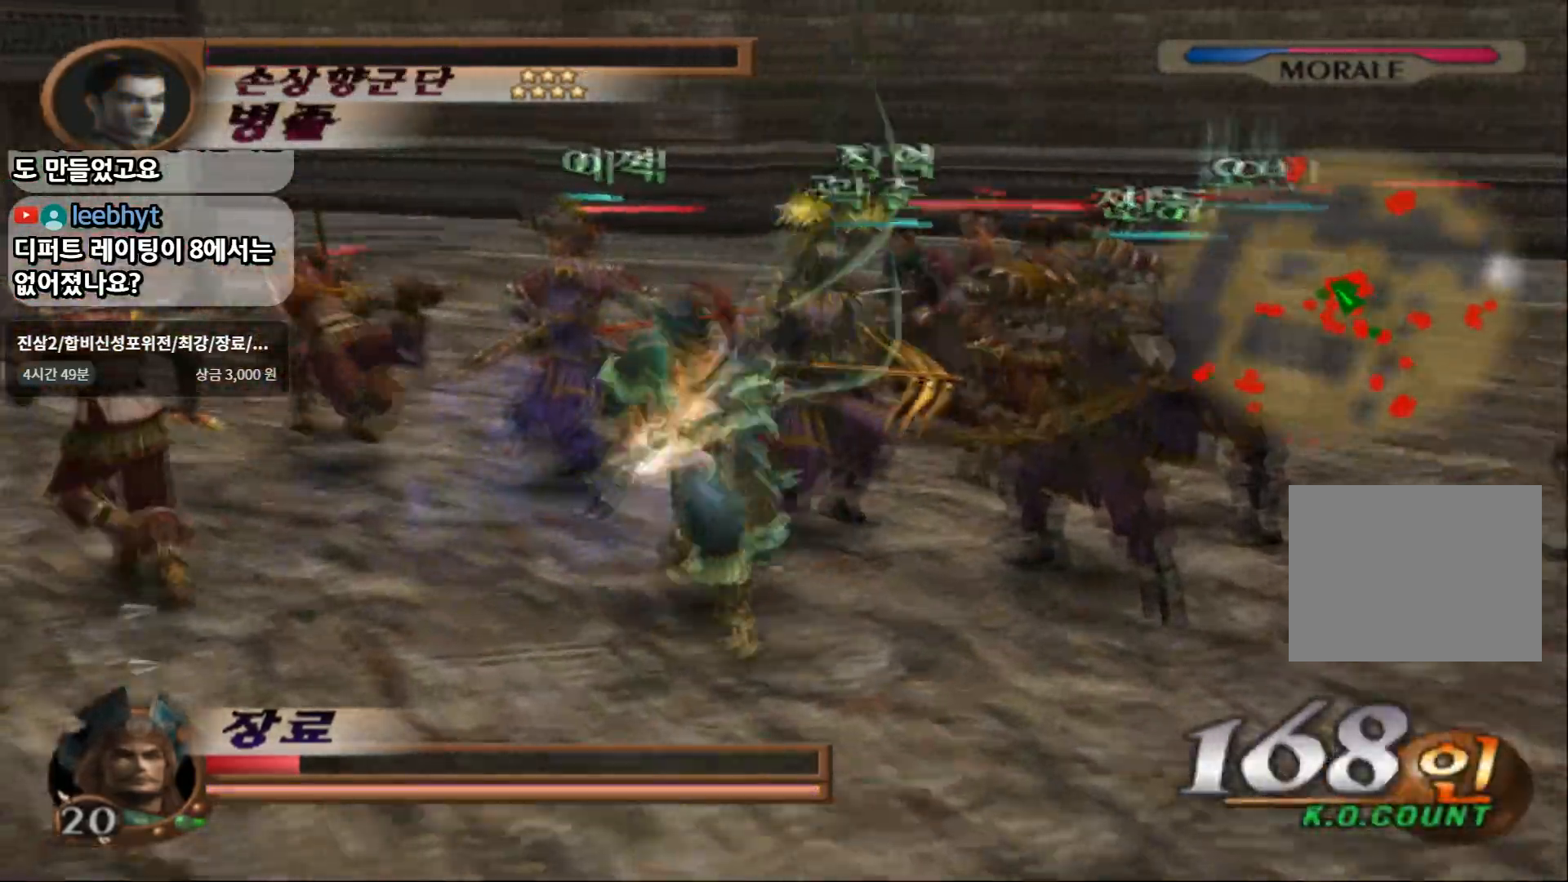
{"buttons": ["SQUARE"], "left_stick": "up-left", "right_stick": "center", "events": [[150, "SQUARE", "up"], [433, "SQUARE", "down"]]}
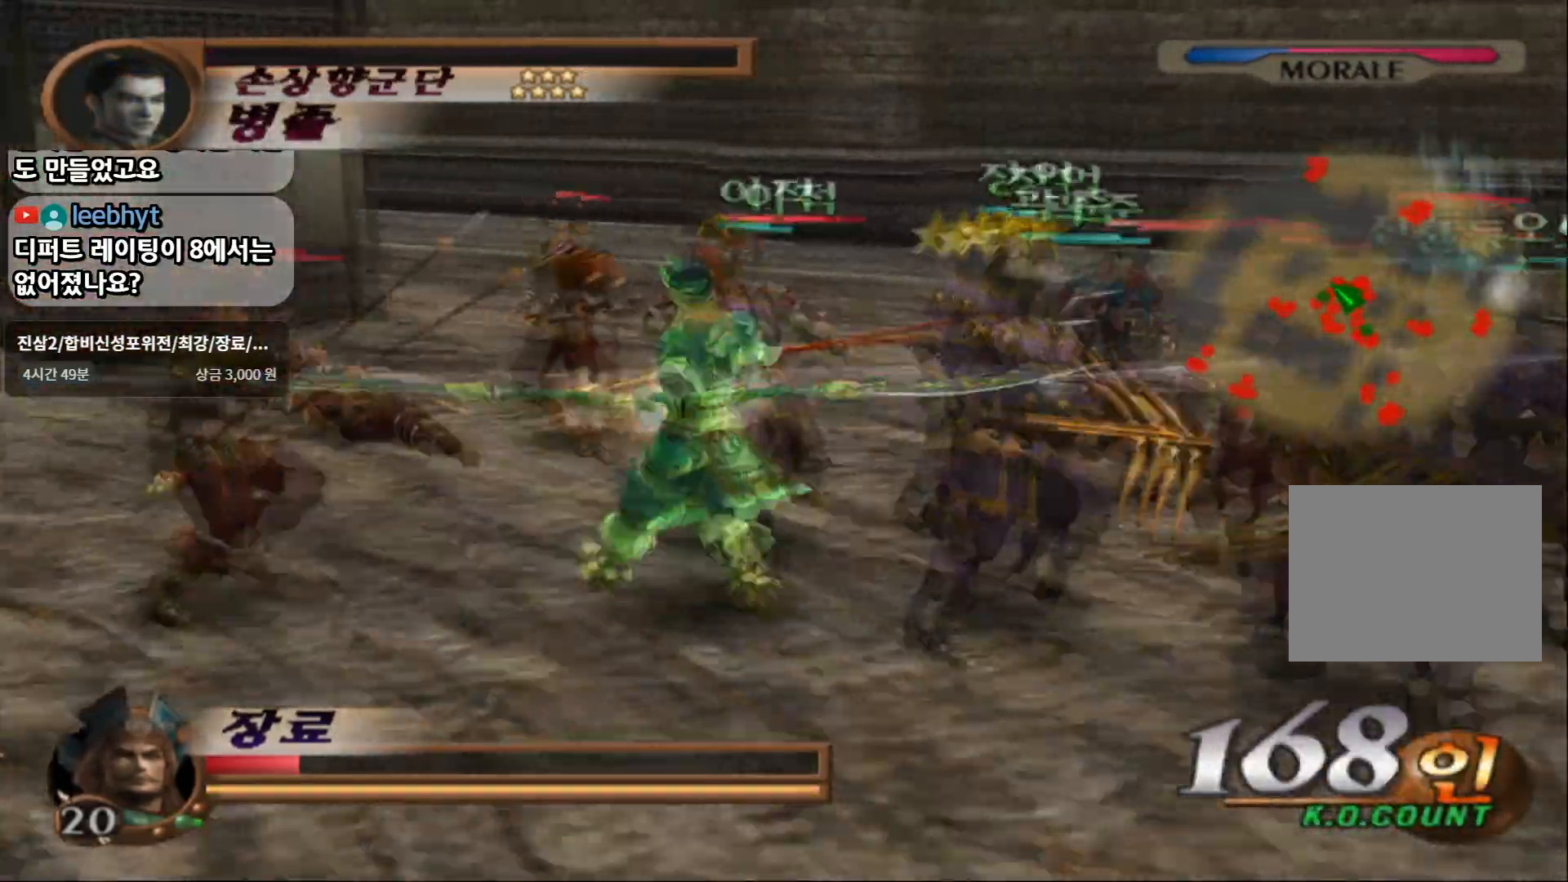
{"buttons": ["TRIANGLE"], "left_stick": "up-left", "right_stick": "center", "events": [[83, "SQUARE", "up"], [433, "TRIANGLE", "down"]]}
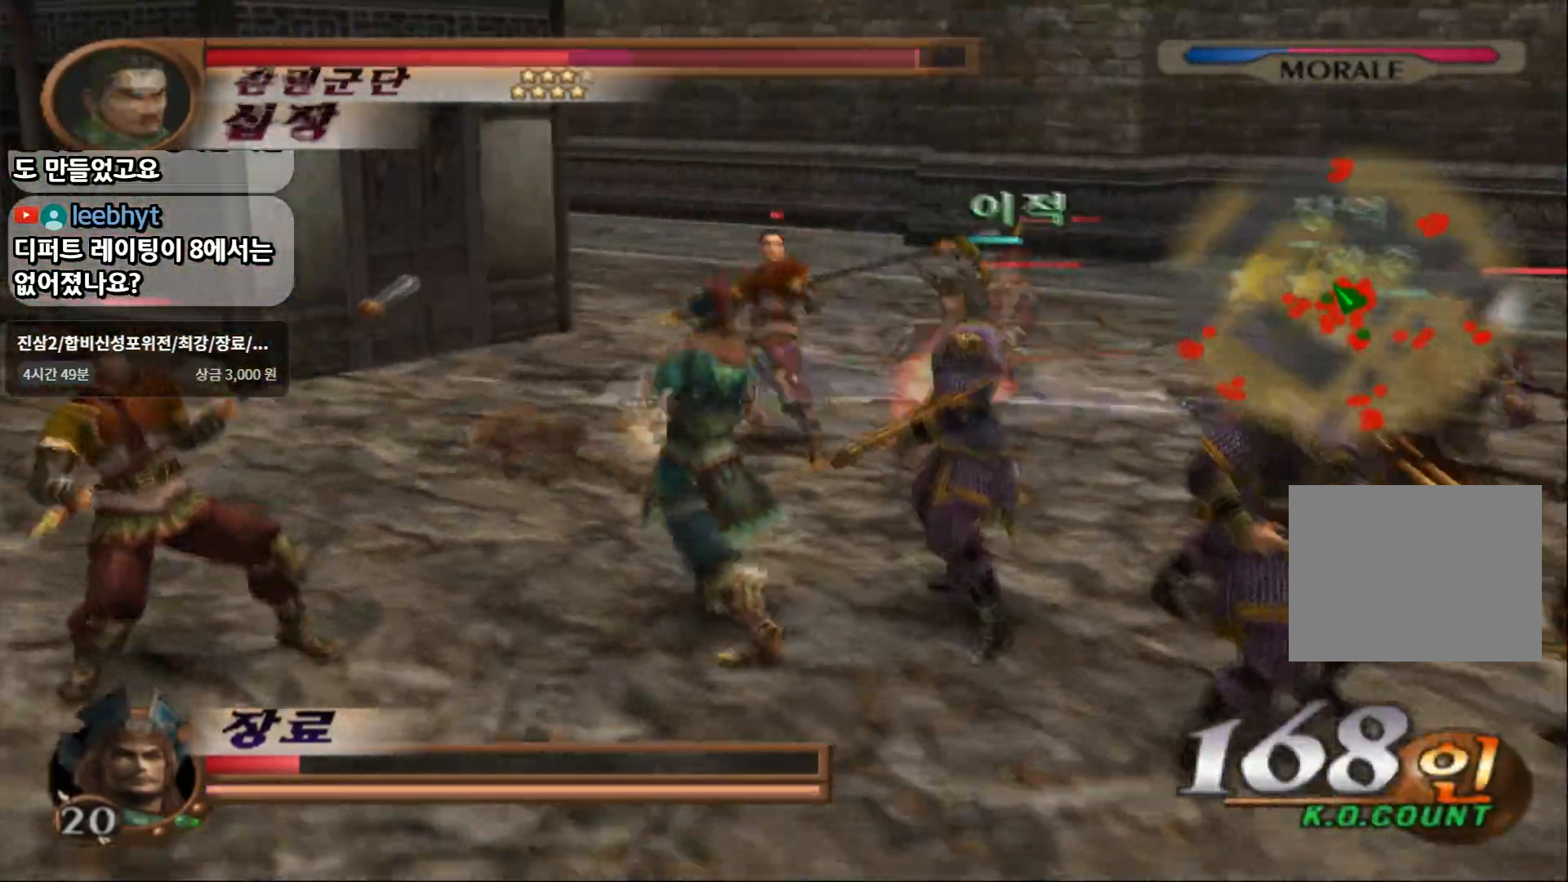
{"buttons": [], "left_stick": "up", "right_stick": "center", "events": [[267, "TRIANGLE", "up"], [267, "left_stick", "up"]]}
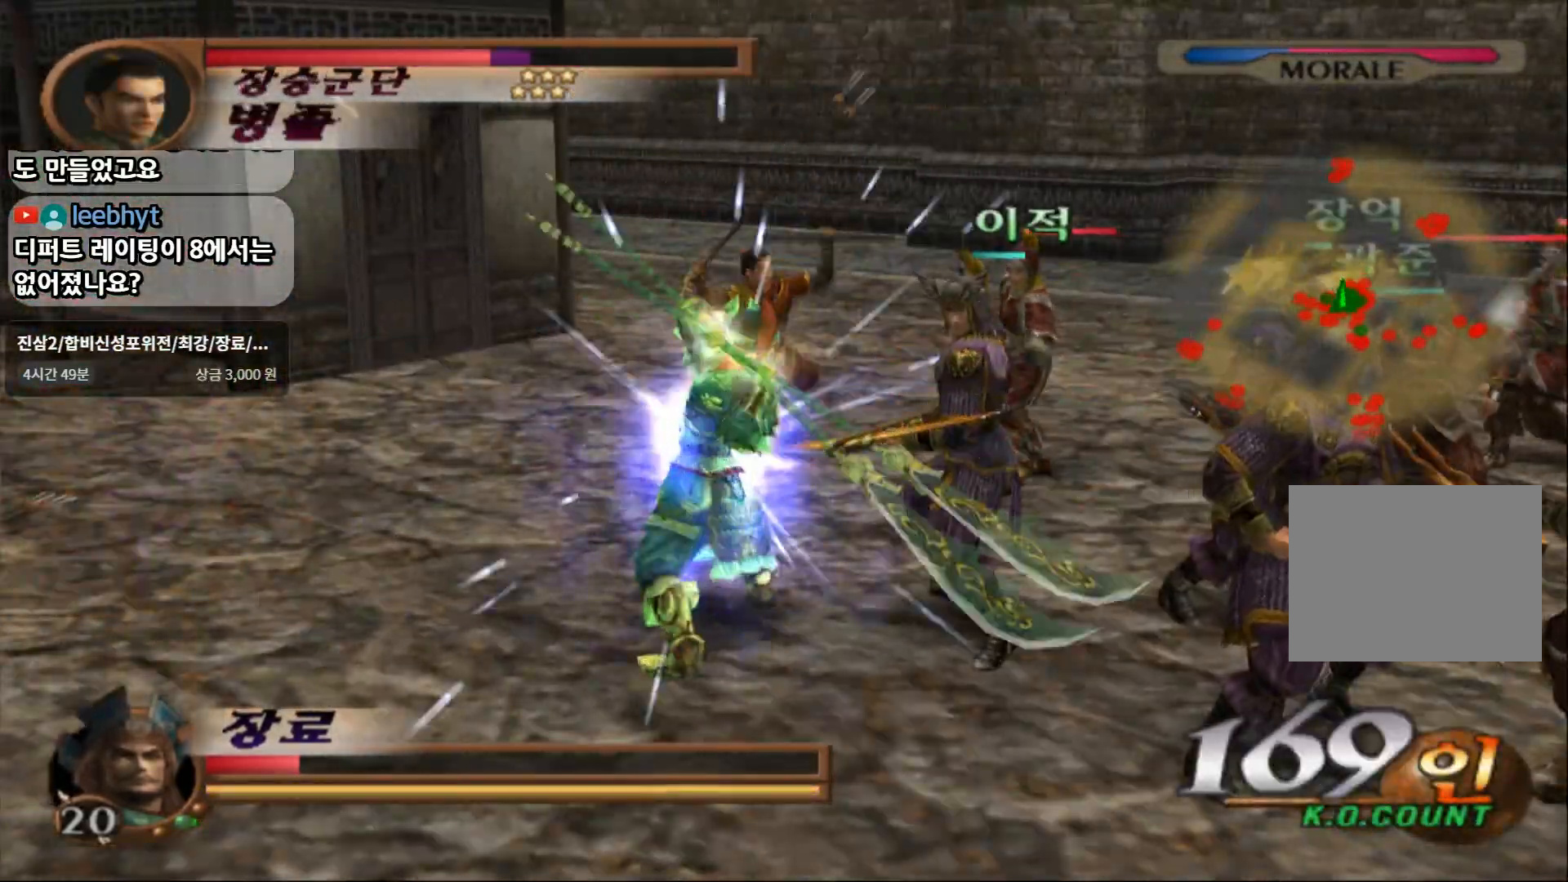
{"buttons": ["TRIANGLE"], "left_stick": "up-right", "right_stick": "center", "events": [[133, "left_stick", "up-right"], [150, "TRIANGLE", "down"]]}
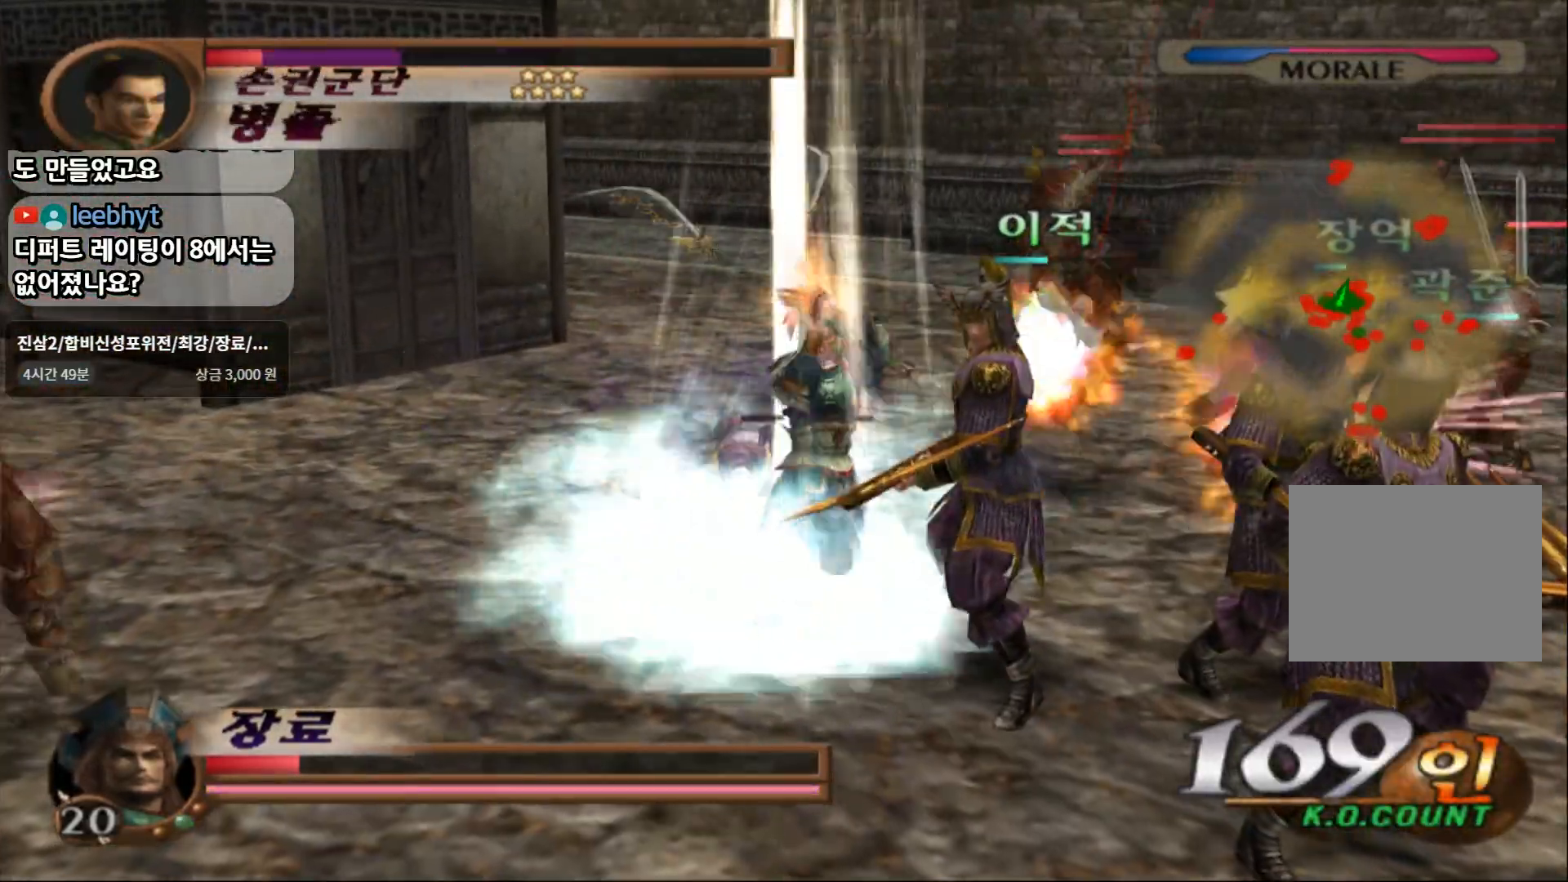
{"buttons": [], "left_stick": "up-right", "right_stick": "center", "events": [[117, "left_stick", "center"], [250, "TRIANGLE", "up"], [433, "left_stick", "up-right"]]}
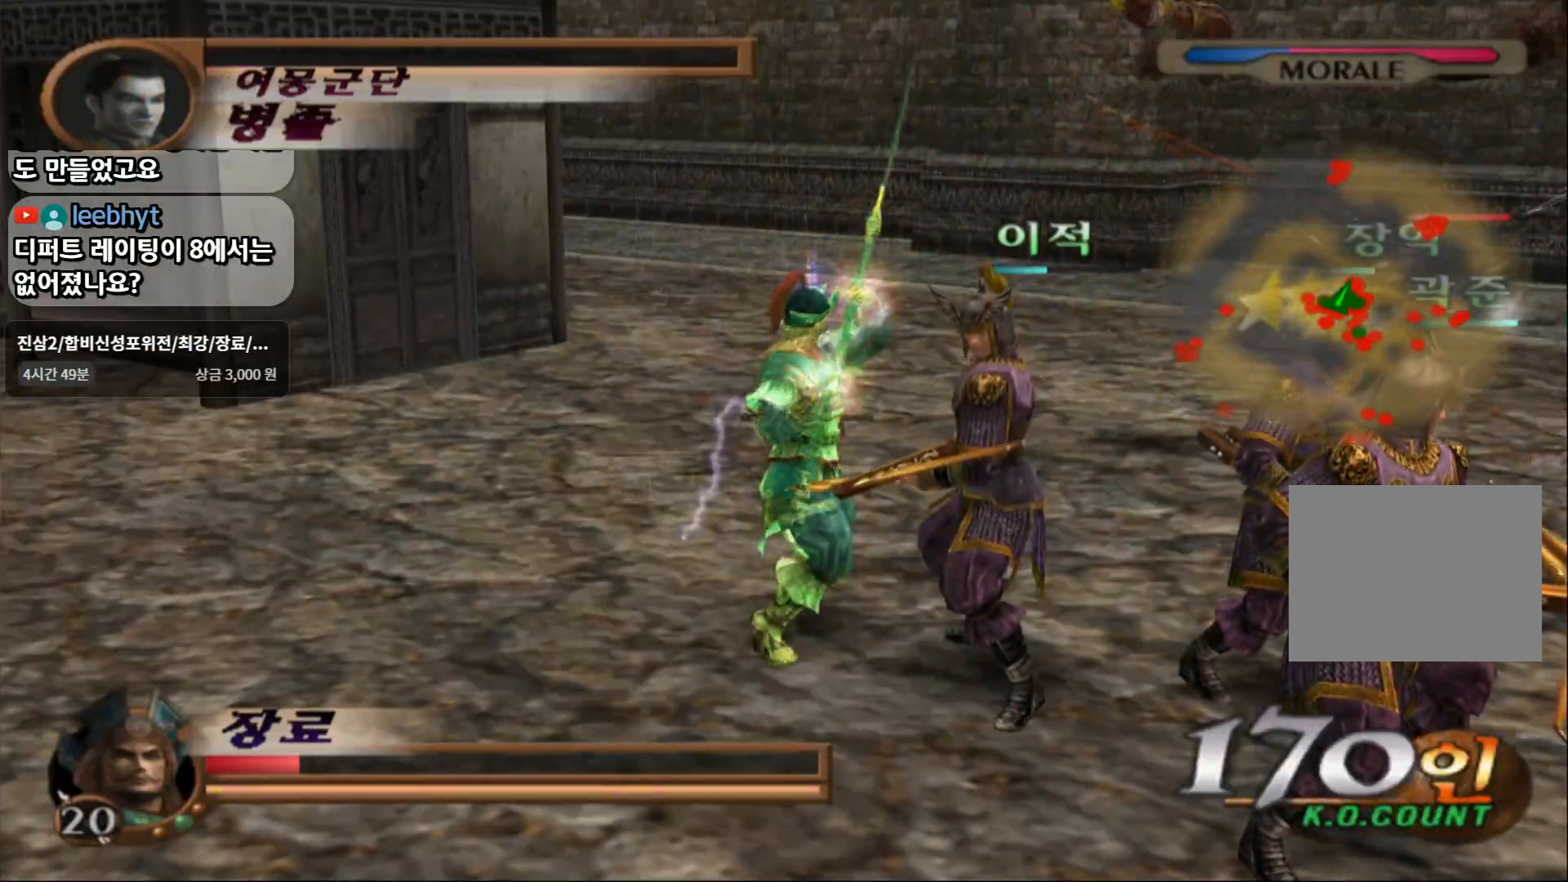
{"buttons": [], "left_stick": "up-right", "right_stick": "center", "events": []}
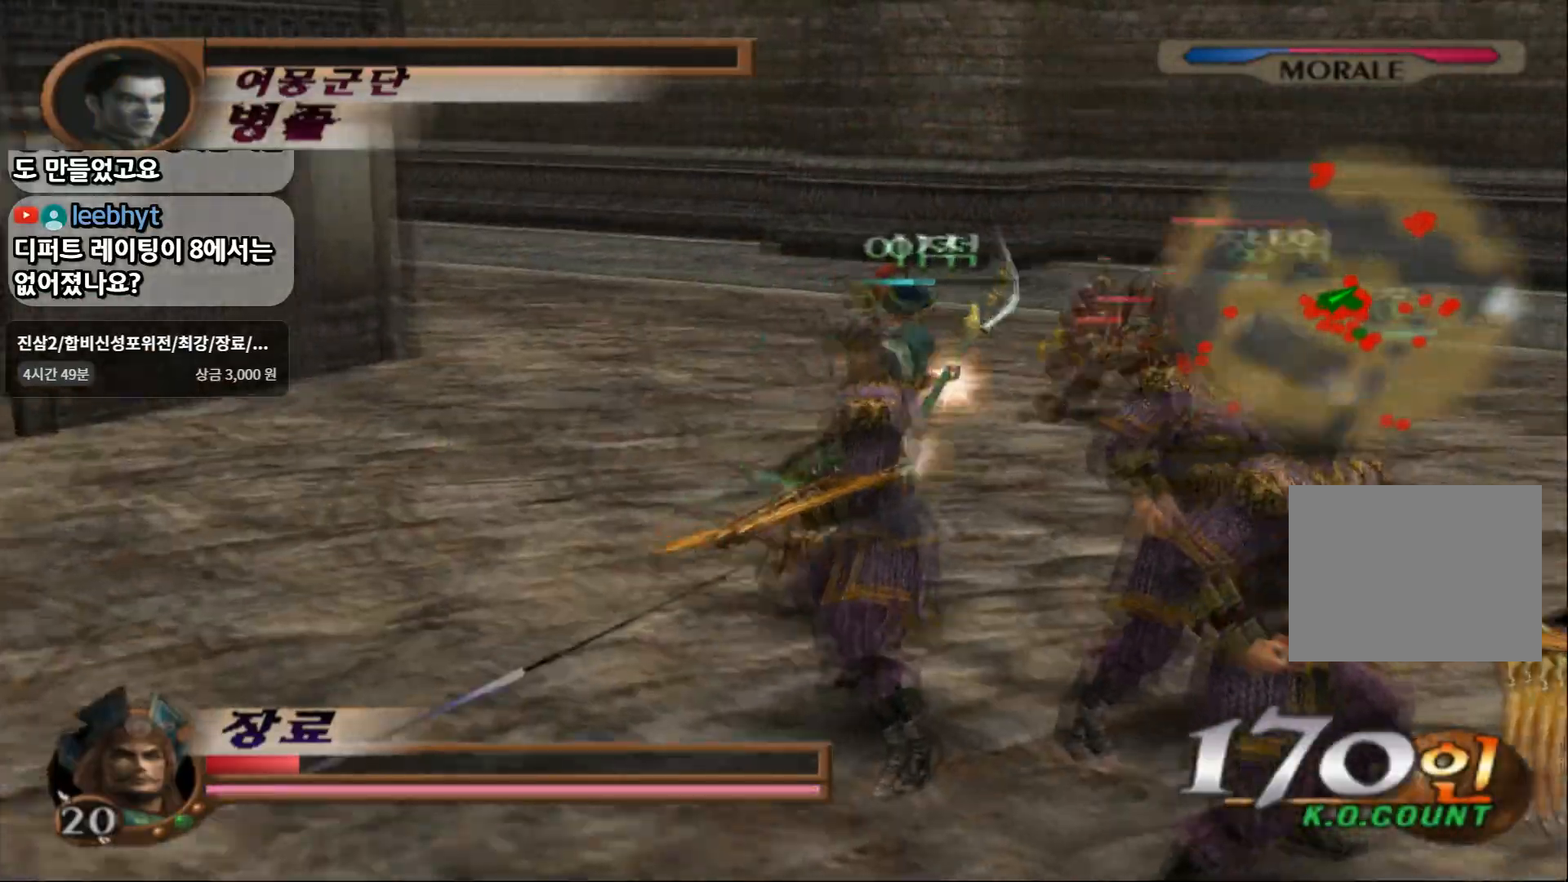
{"buttons": [], "left_stick": "up-right", "right_stick": "center", "events": [[67, "CROSS", "down"], [167, "SQUARE", "down"], [183, "CROSS", "up"], [283, "SQUARE", "up"]]}
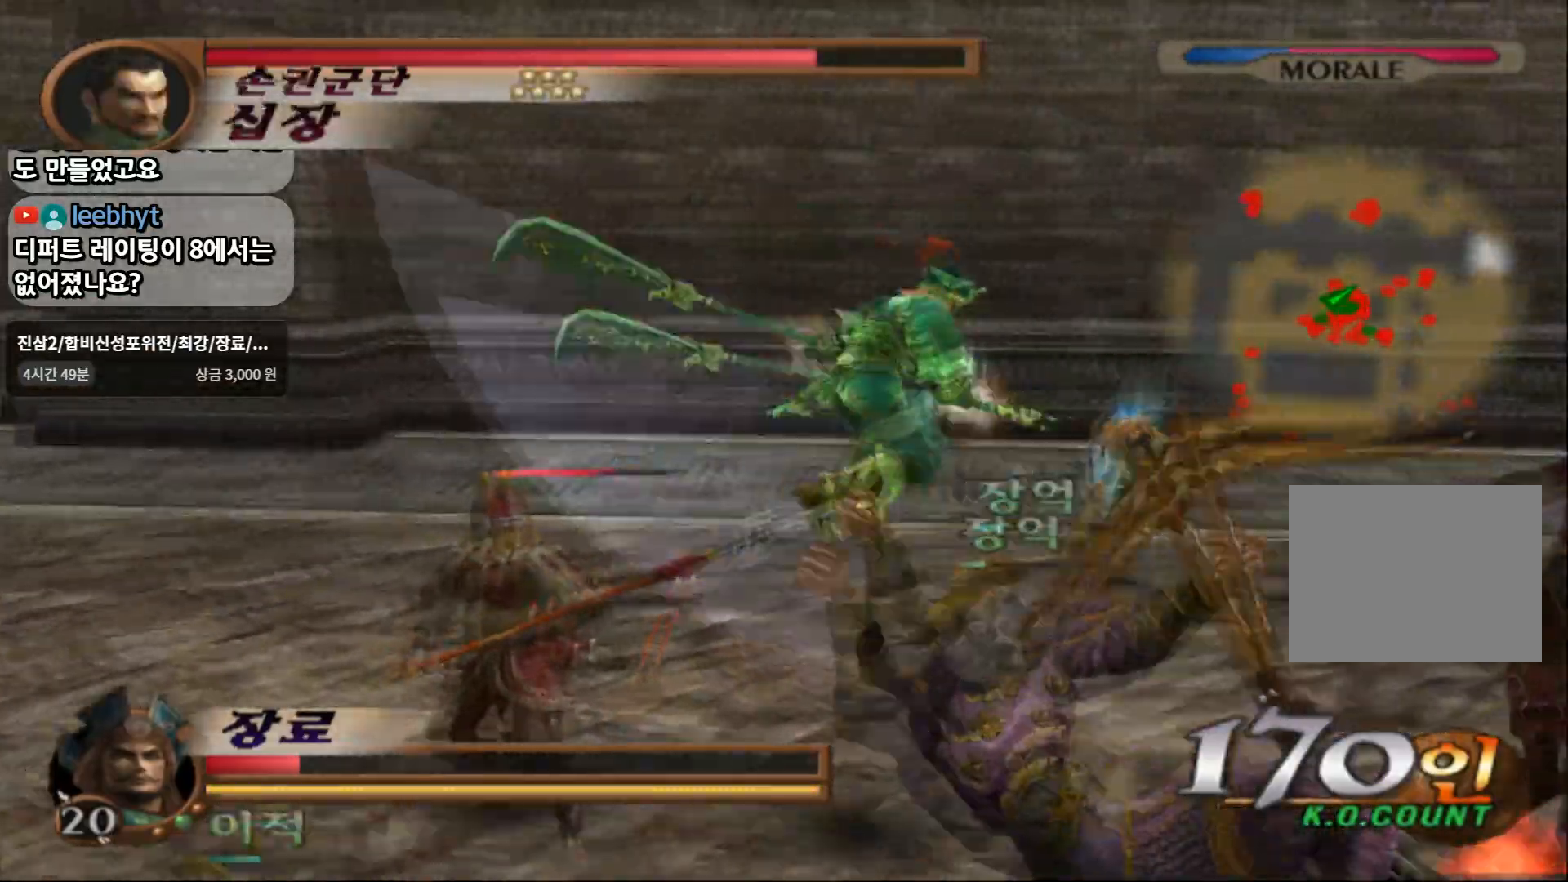
{"buttons": [], "left_stick": "up", "right_stick": "center", "events": [[450, "left_stick", "up"]]}
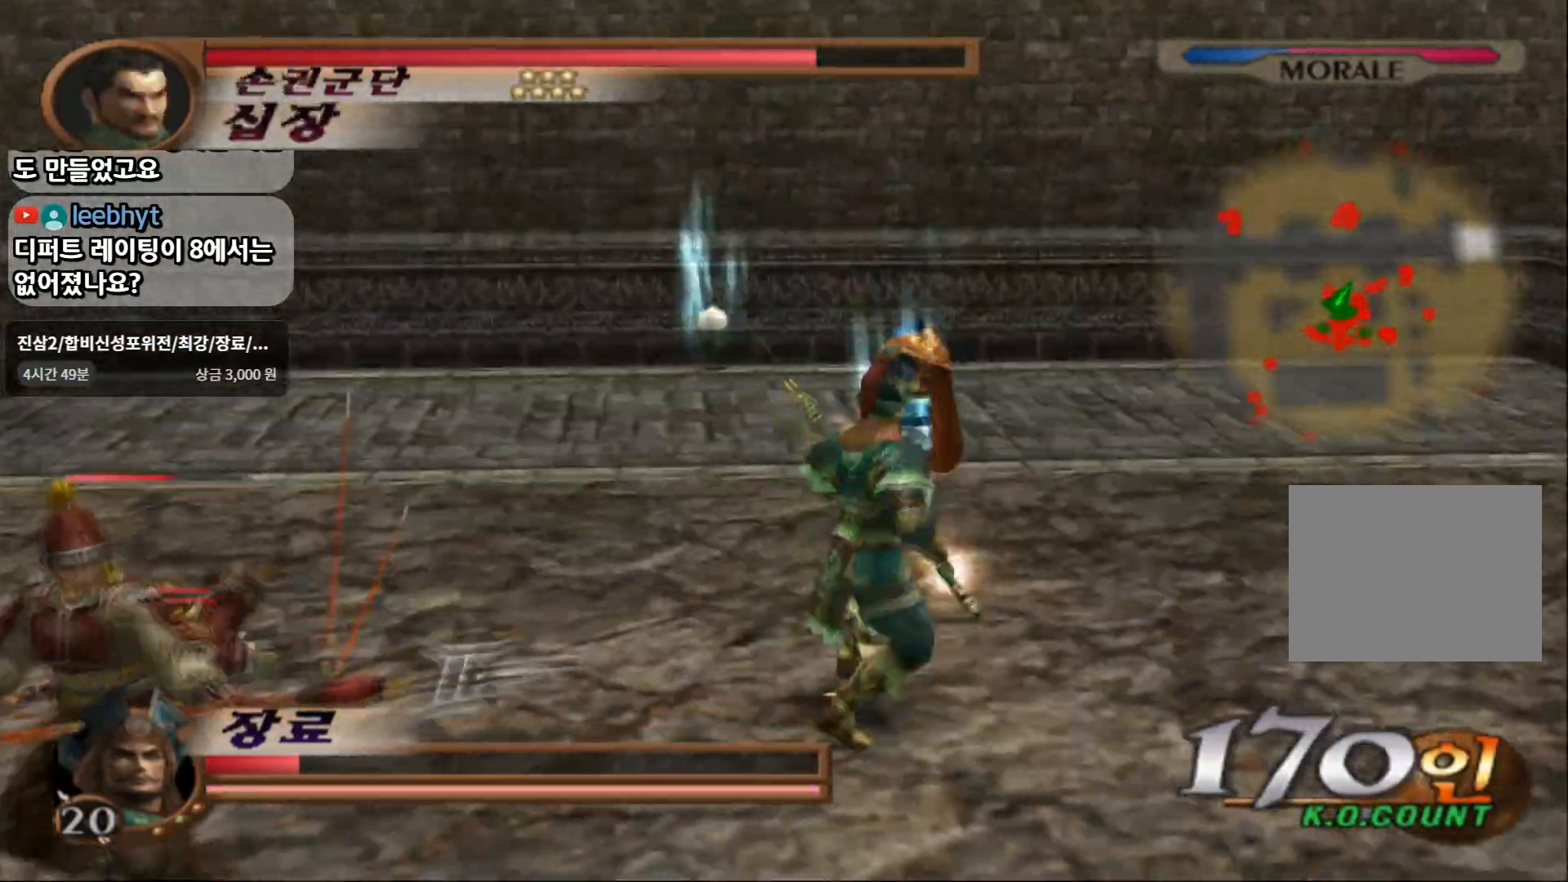
{"buttons": [], "left_stick": "up", "right_stick": "center", "events": []}
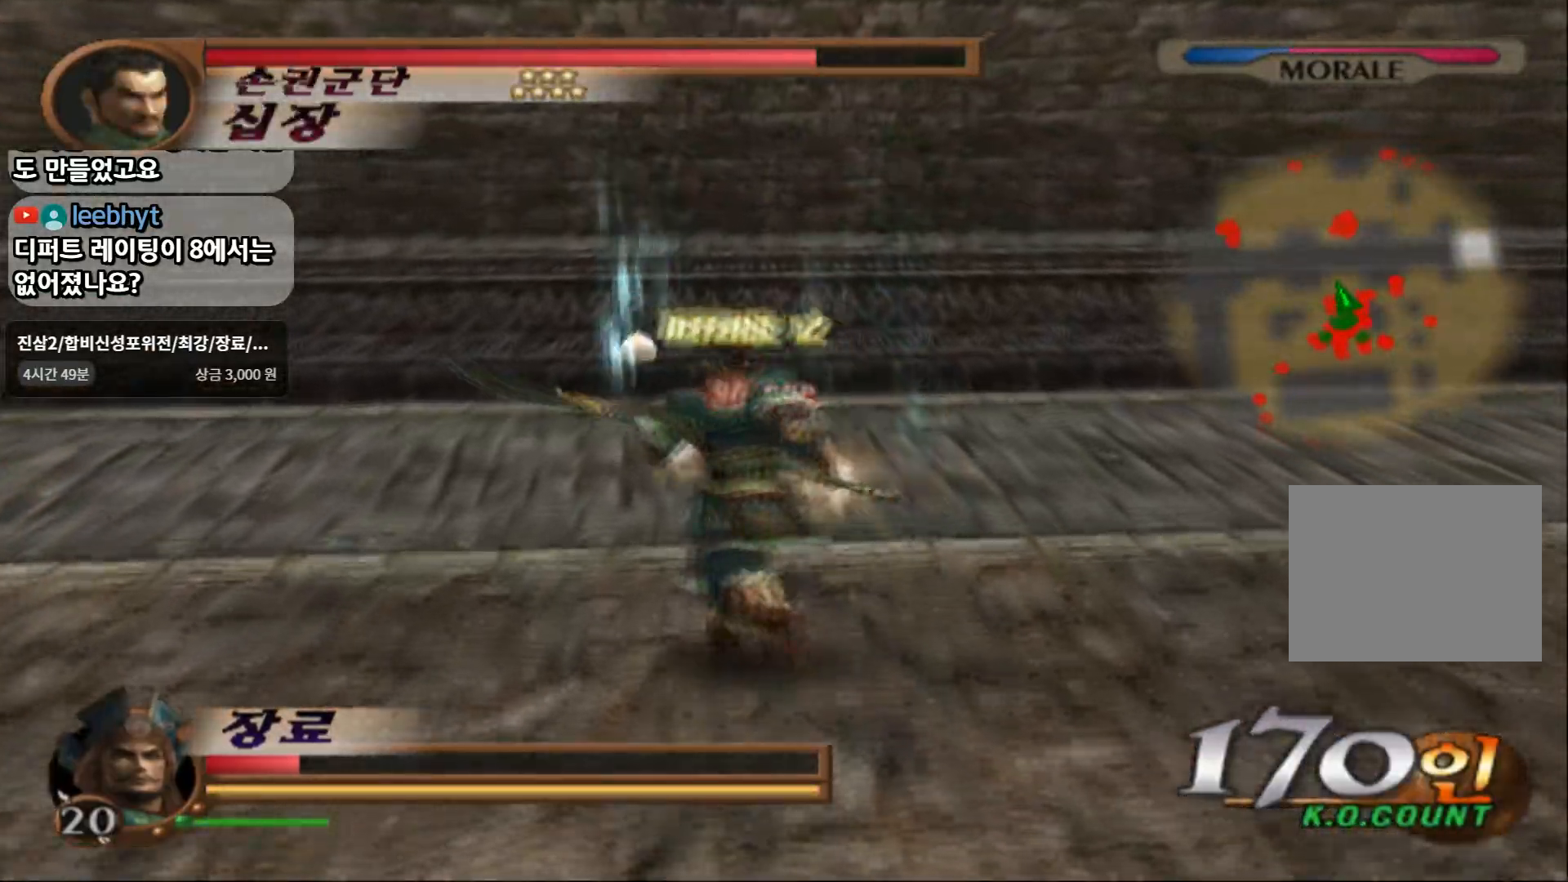
{"buttons": [], "left_stick": "up", "right_stick": "center"}